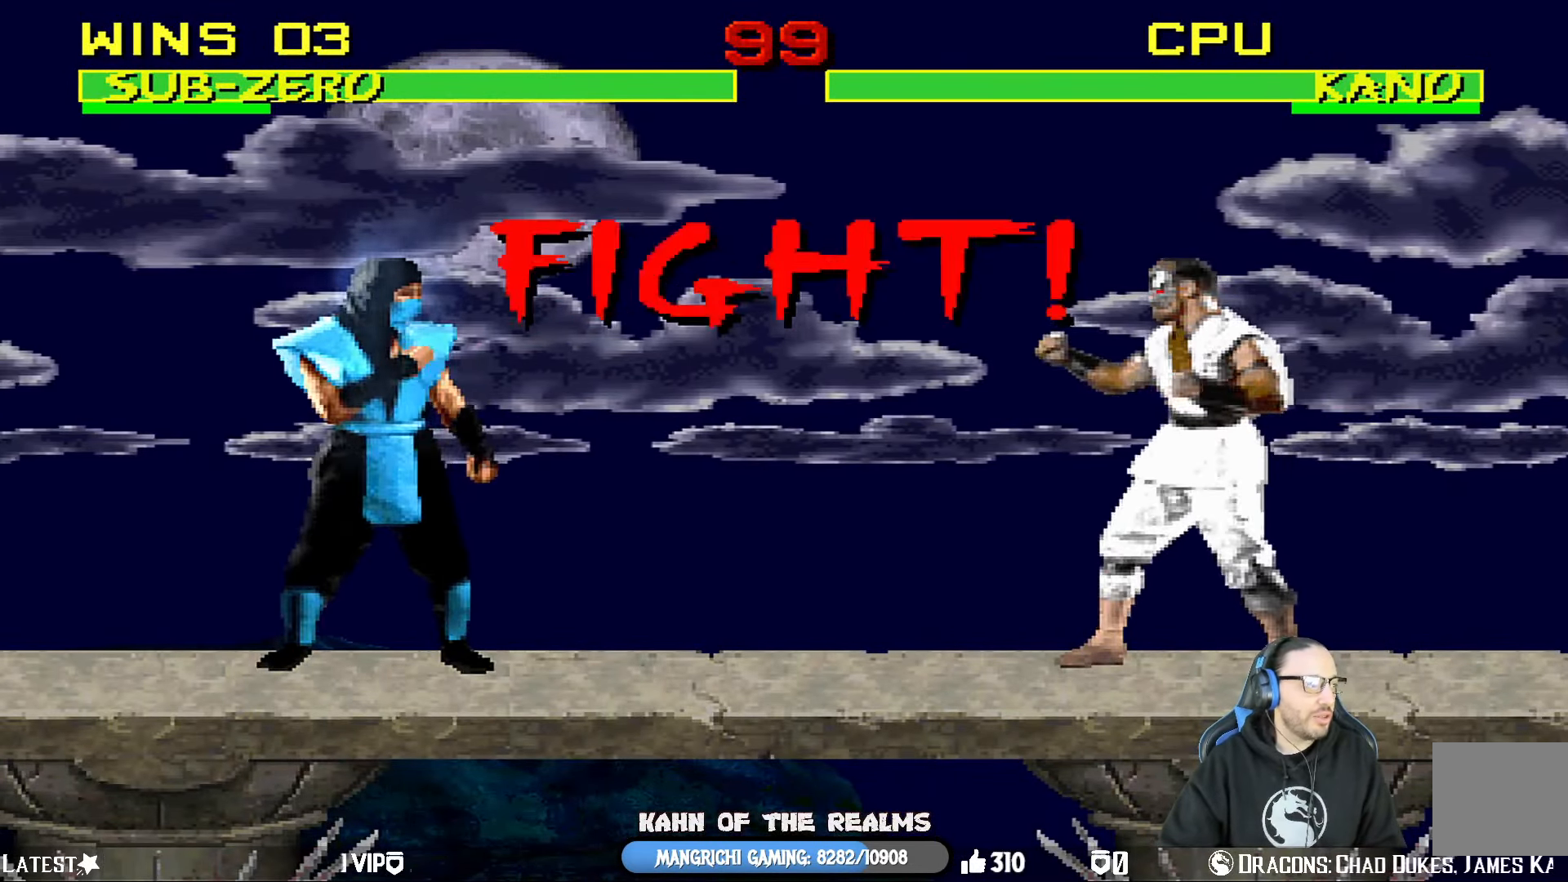
Gameplay with a controller (PlayStation layout); each line is a JSON object with the inputs held at the frame after it. "events" lists button and stick changes between this image and that frame as [ms after this image, input, new state], when the widget could be followed in between.
{"buttons": ["L1", "DPAD_UP", "DPAD_RIGHT"], "left_stick": "center", "right_stick": "center", "events": [[251, "DPAD_UP", "down"], [251, "L1", "down"], [267, "DPAD_RIGHT", "down"]]}
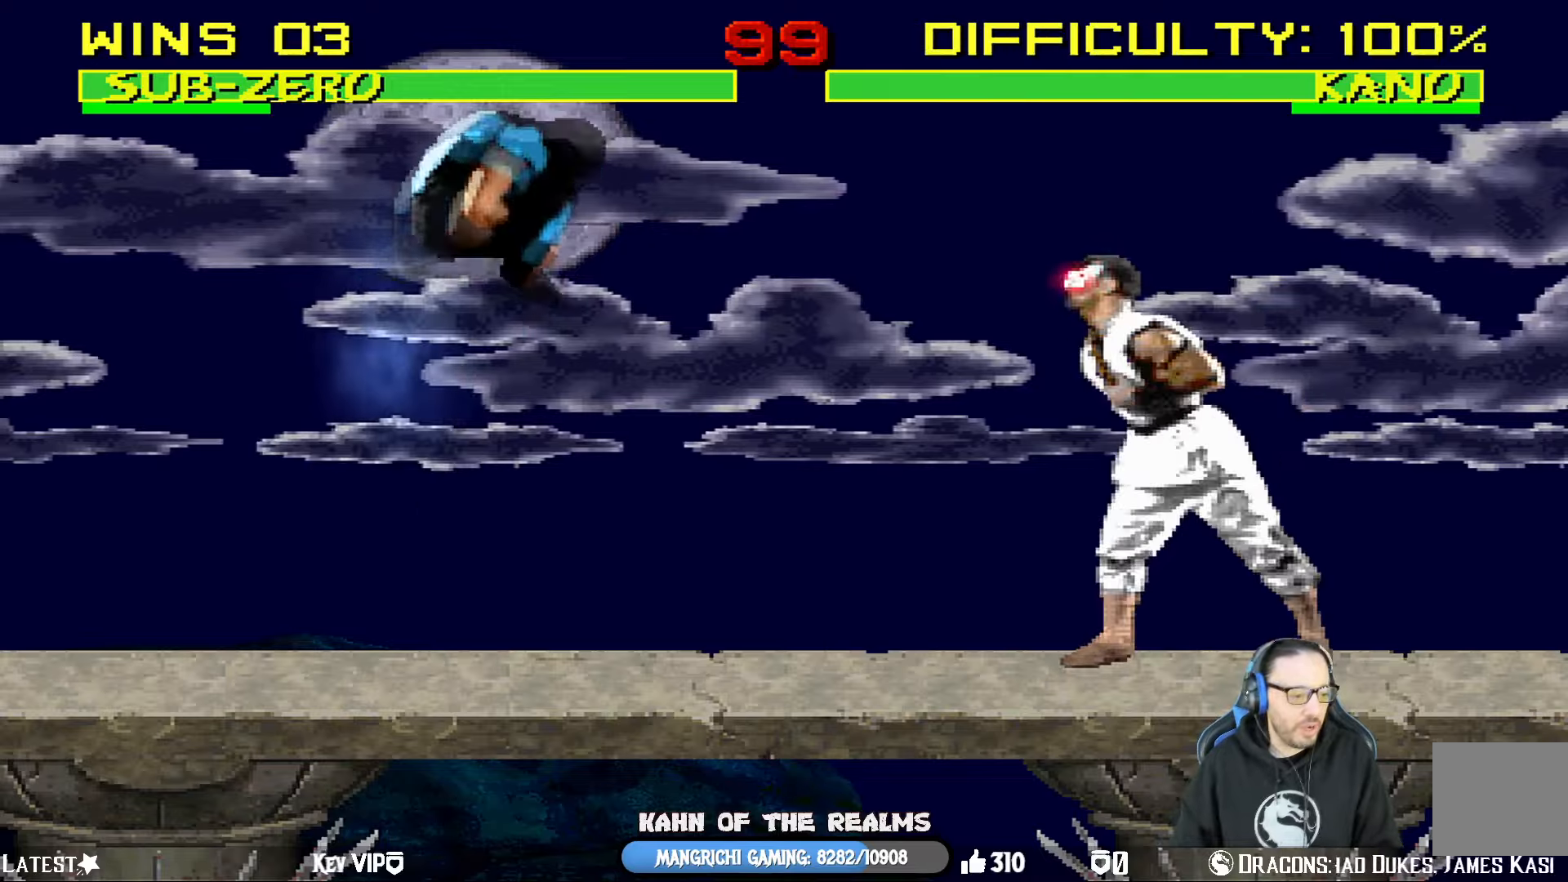
{"buttons": ["CIRCLE"], "left_stick": "center", "right_stick": "center", "events": [[167, "CIRCLE", "down"], [200, "DPAD_RIGHT", "up"], [284, "DPAD_UP", "up"], [317, "L1", "up"]]}
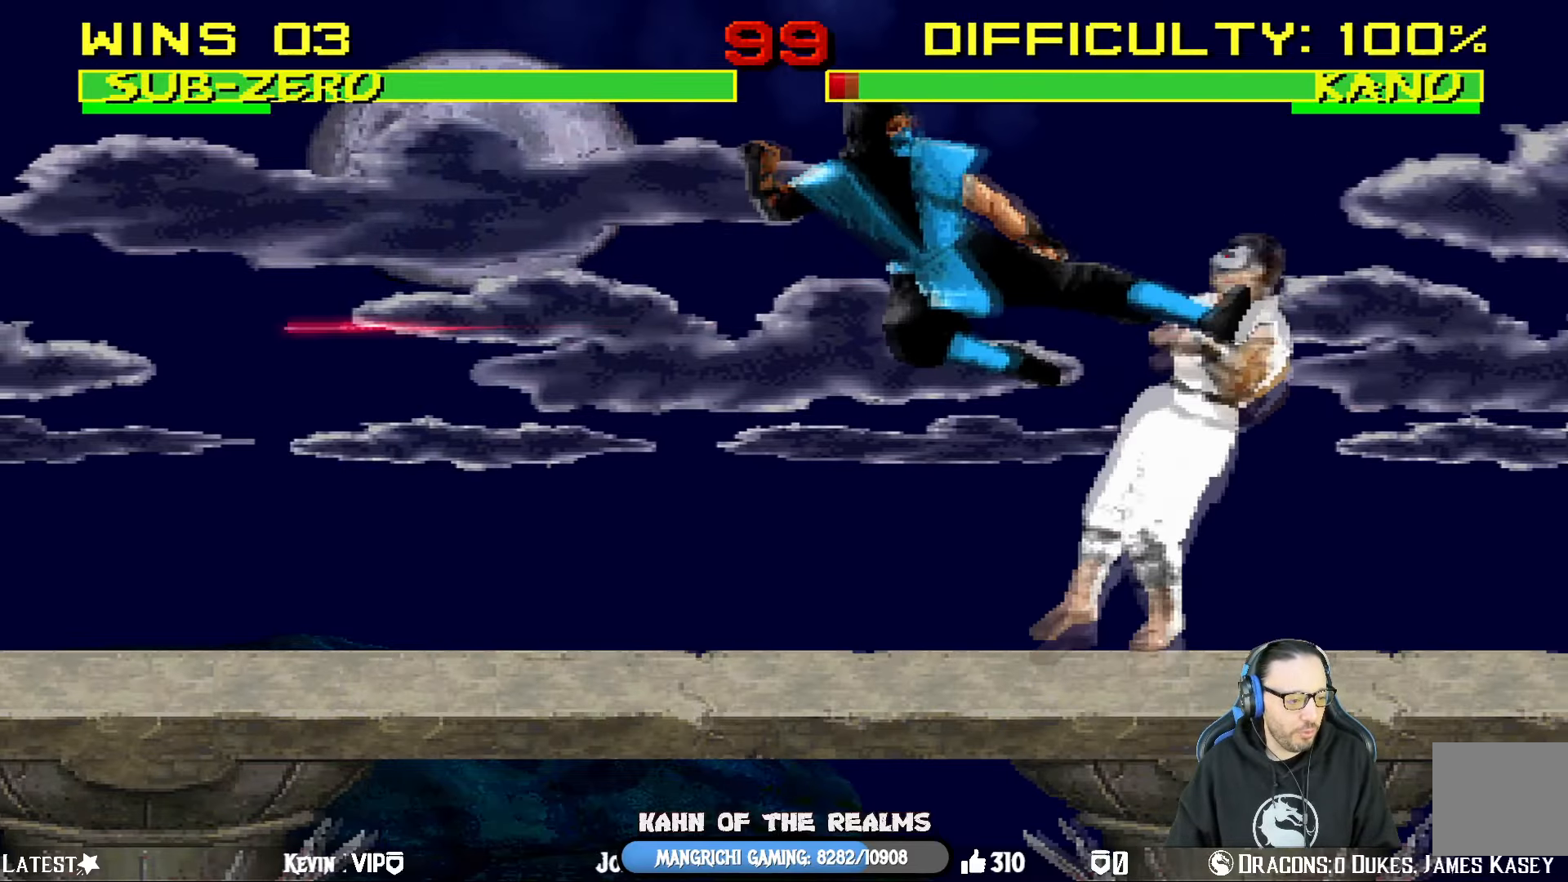
{"buttons": ["L1", "DPAD_UP", "DPAD_RIGHT"], "left_stick": "center", "right_stick": "center", "events": [[16, "CIRCLE", "up"], [283, "DPAD_RIGHT", "down"], [283, "L1", "down"], [484, "DPAD_UP", "down"]]}
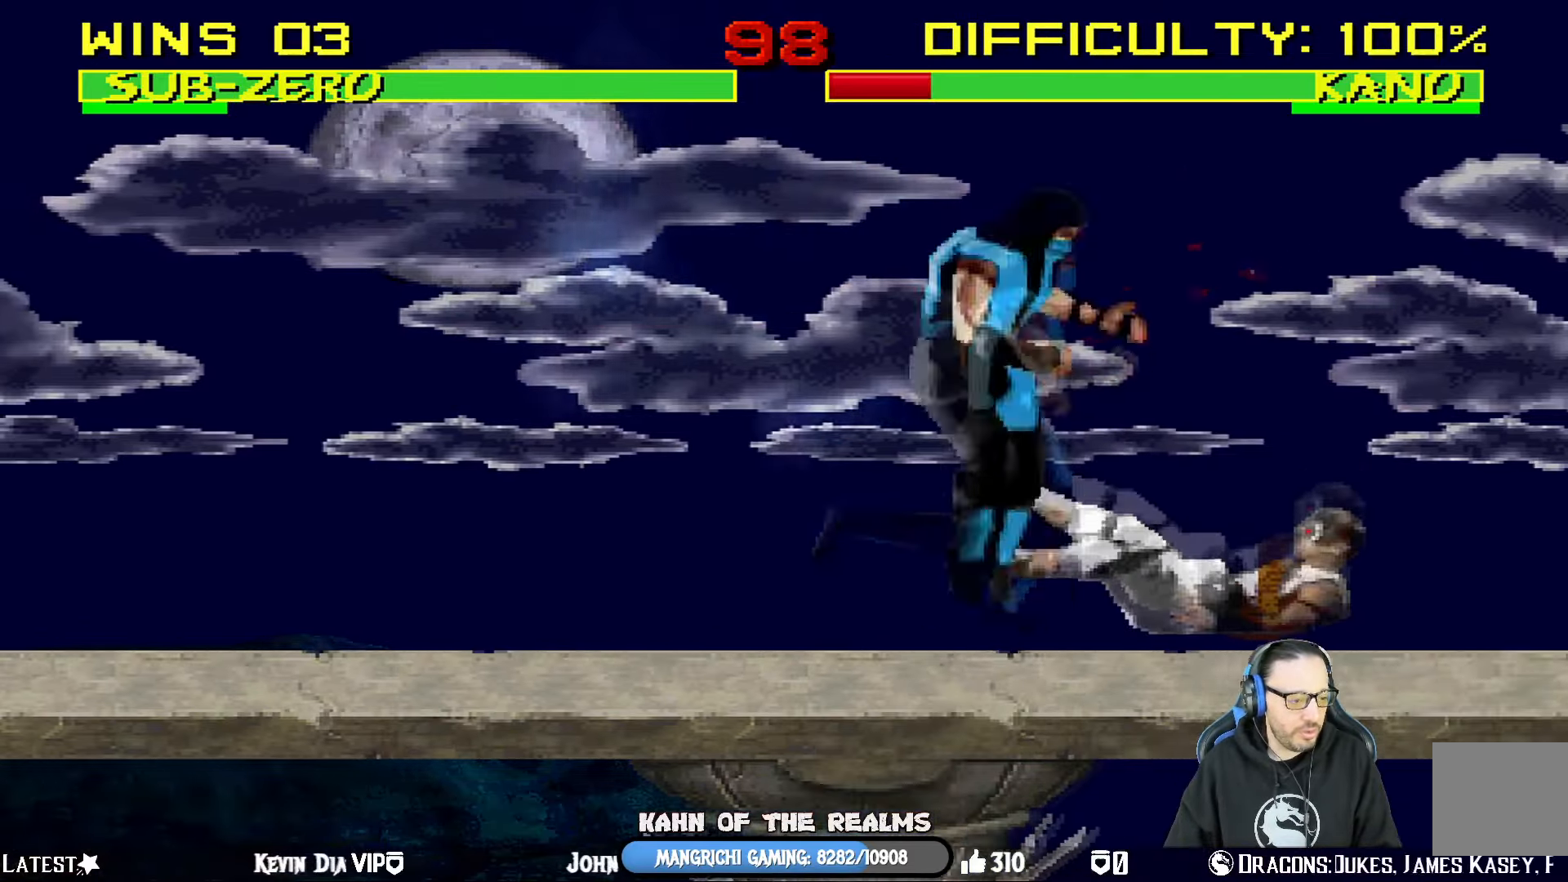
{"buttons": ["SQUARE", "L1", "DPAD_DOWN"], "left_stick": "center", "right_stick": "center", "events": [[17, "DPAD_RIGHT", "up"], [67, "DPAD_LEFT", "down"], [100, "DPAD_UP", "up"], [267, "DPAD_LEFT", "up"], [284, "DPAD_DOWN", "down"], [334, "SQUARE", "down"], [434, "SQUARE", "up"], [501, "SQUARE", "down"]]}
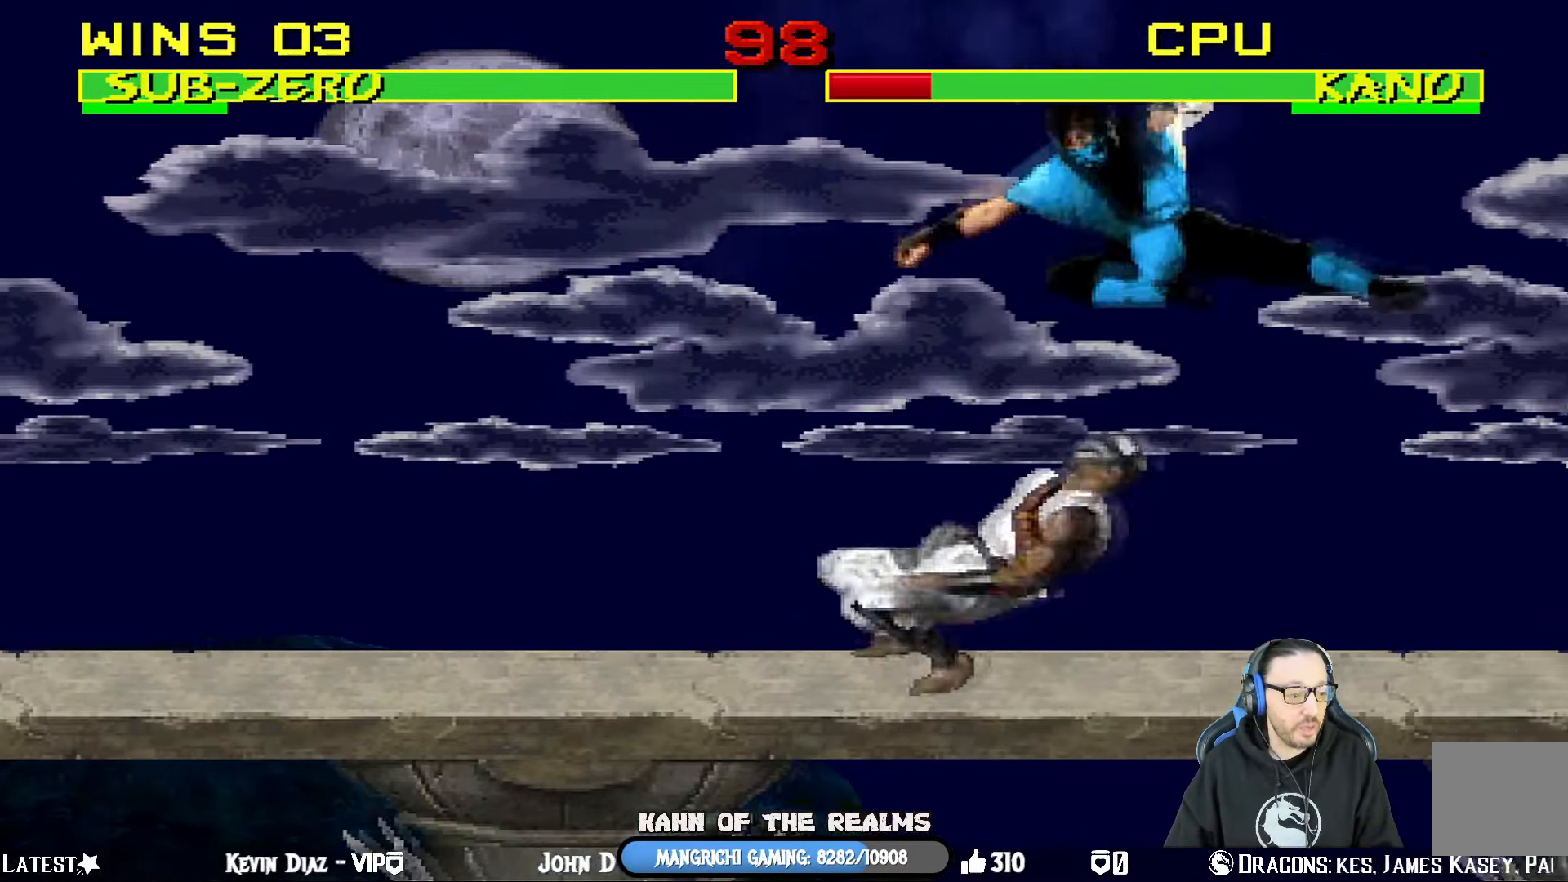
{"buttons": ["L1"], "left_stick": "center", "right_stick": "center", "events": [[100, "SQUARE", "up"], [167, "SQUARE", "down"], [267, "SQUARE", "up"], [317, "SQUARE", "down"], [417, "DPAD_RIGHT", "down"], [467, "DPAD_RIGHT", "up"], [484, "DPAD_DOWN", "up"], [484, "SQUARE", "up"]]}
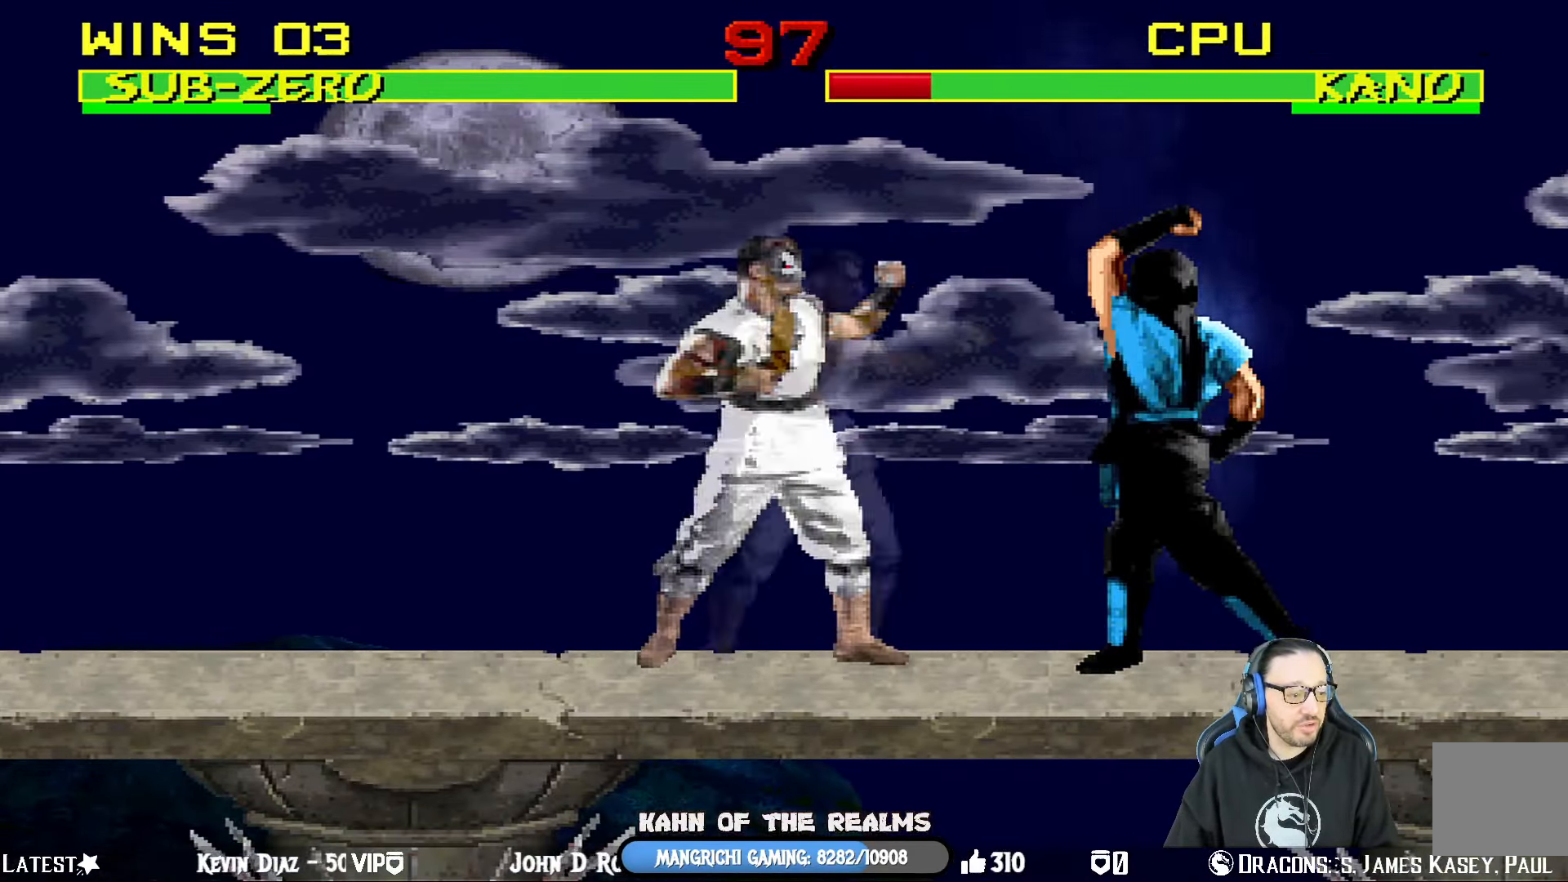
{"buttons": ["L1", "DPAD_DOWN"], "left_stick": "center", "right_stick": "center", "events": [[67, "DPAD_LEFT", "down"], [67, "DPAD_UP", "down"], [417, "DPAD_LEFT", "up"], [451, "DPAD_UP", "up"], [467, "DPAD_DOWN", "down"]]}
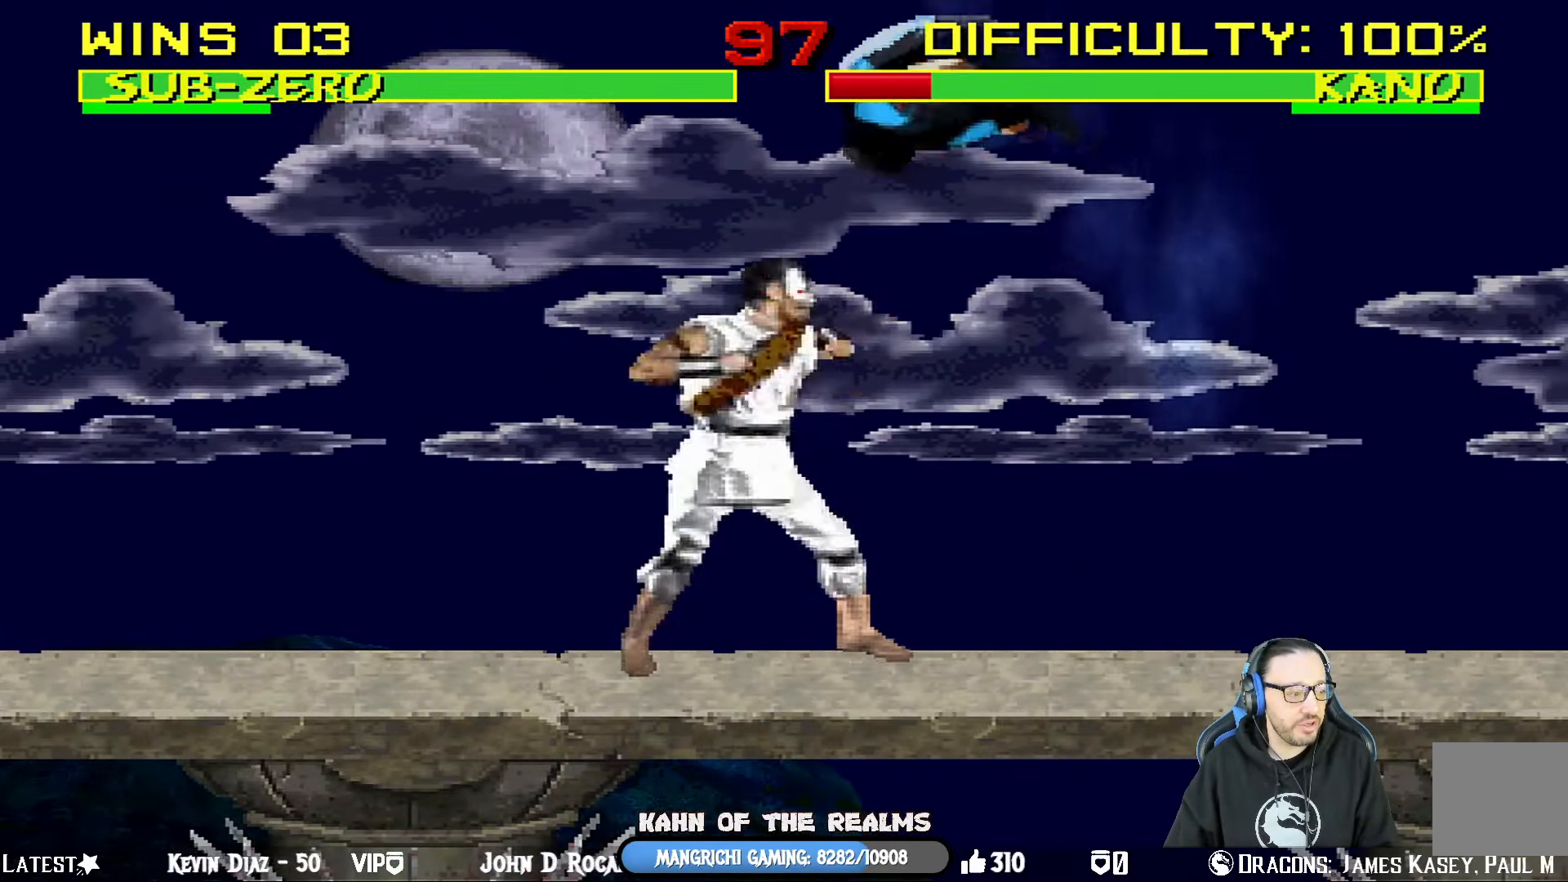
{"buttons": ["SQUARE", "L1", "DPAD_DOWN"], "left_stick": "center", "right_stick": "center", "events": [[133, "SQUARE", "down"], [233, "SQUARE", "up"], [317, "SQUARE", "down"], [400, "SQUARE", "up"], [467, "SQUARE", "down"]]}
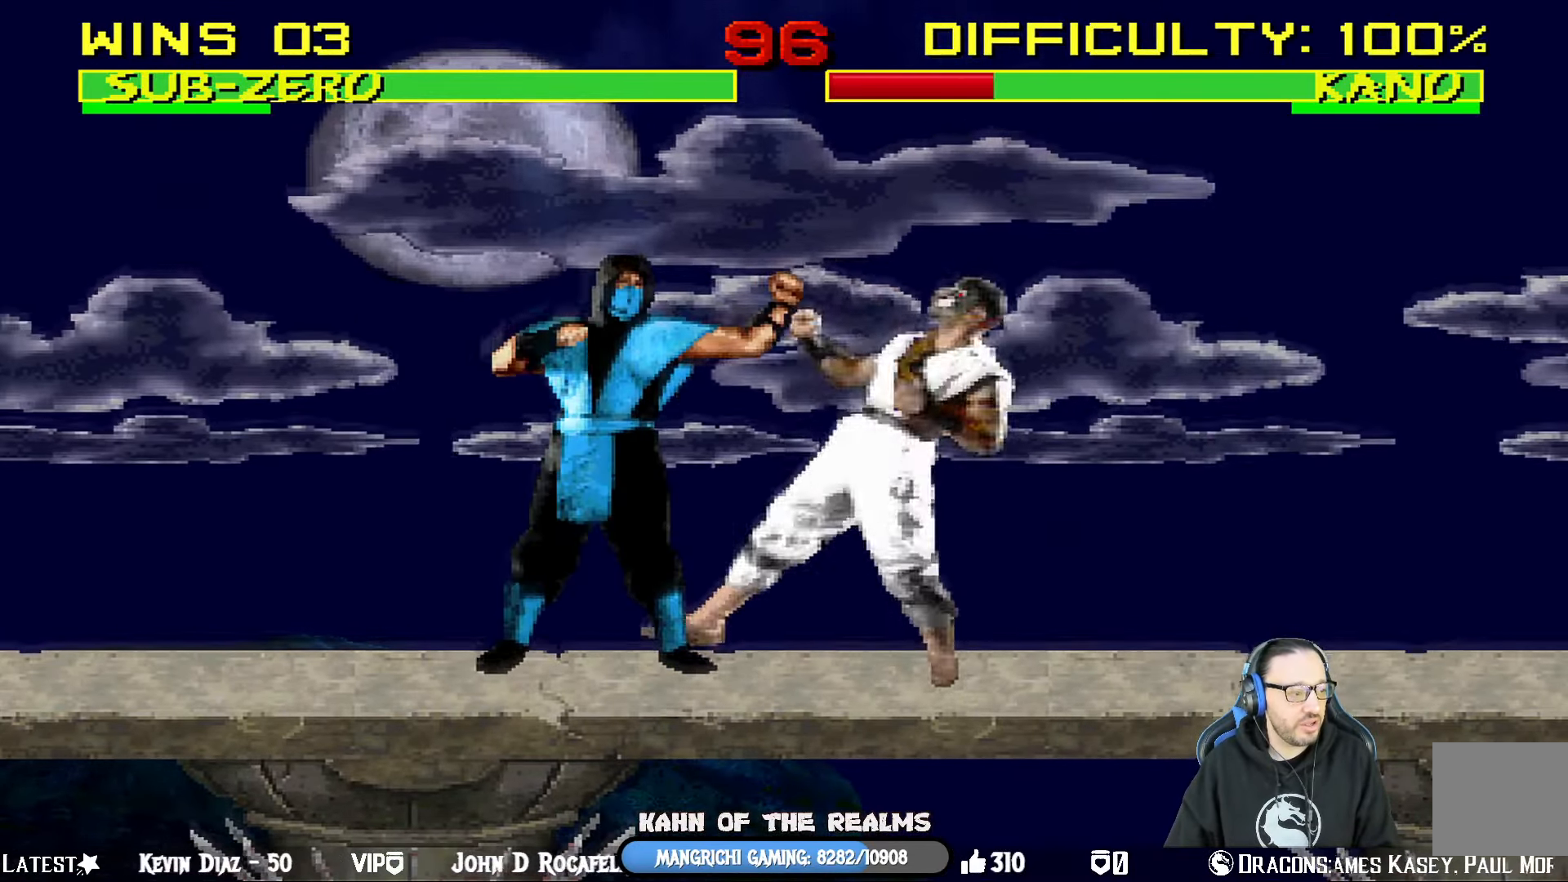
{"buttons": ["L1", "DPAD_DOWN"], "left_stick": "center", "right_stick": "center", "events": [[67, "DPAD_DOWN", "up"], [67, "DPAD_LEFT", "down"], [184, "SQUARE", "up"], [250, "DPAD_DOWN", "down"], [250, "SQUARE", "down"], [267, "DPAD_LEFT", "up"], [351, "SQUARE", "up"], [401, "SQUARE", "down"], [501, "SQUARE", "up"]]}
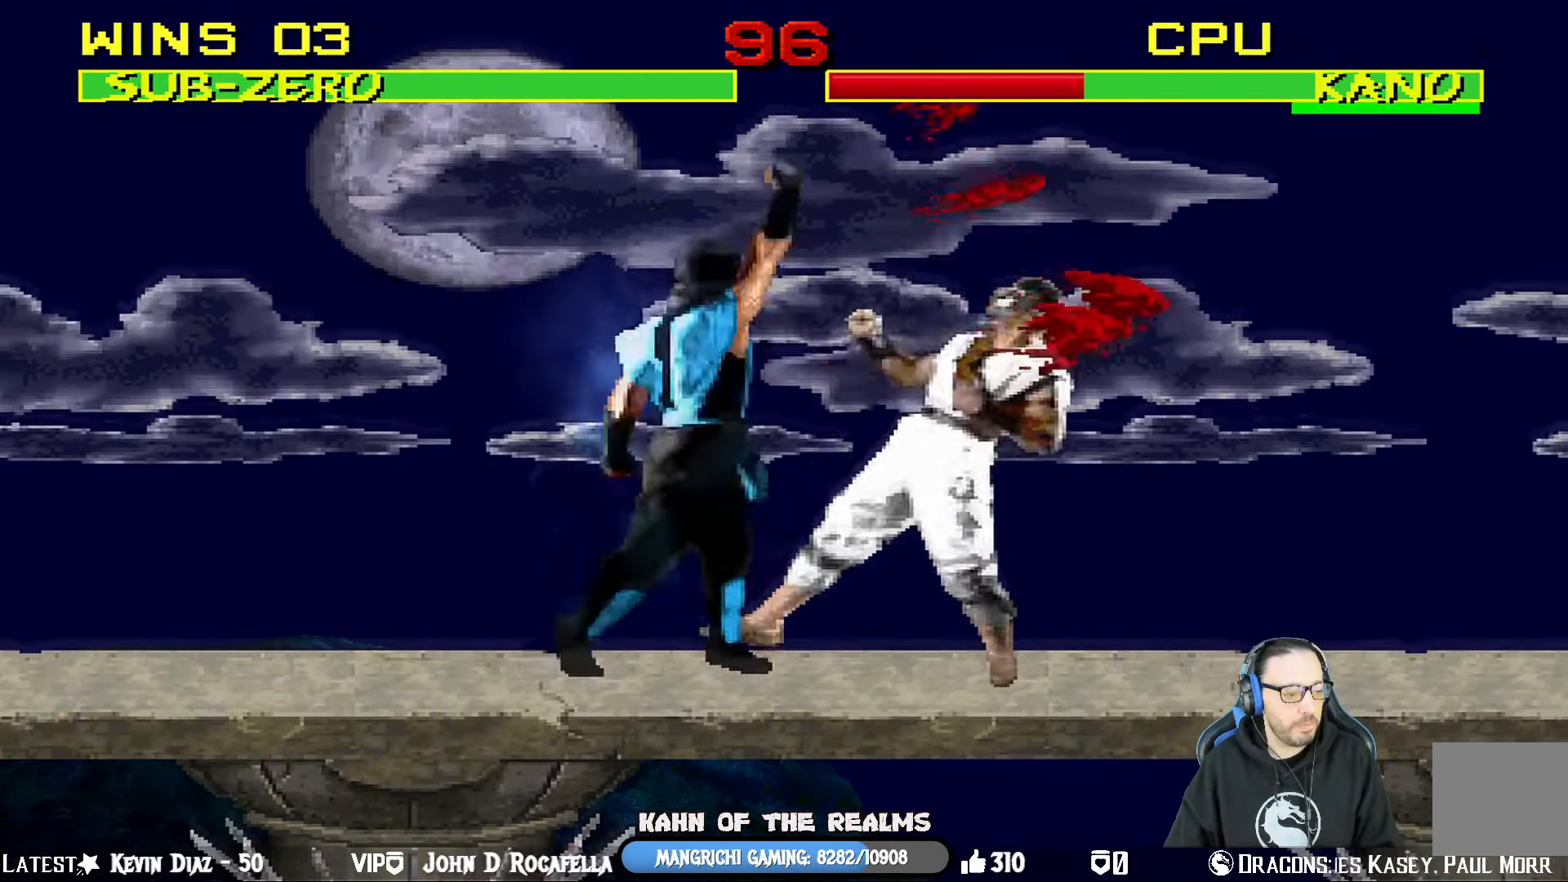
{"buttons": ["L1", "DPAD_RIGHT"], "left_stick": "center", "right_stick": "center", "events": [[66, "SQUARE", "down"], [100, "DPAD_RIGHT", "down"], [167, "DPAD_DOWN", "up"], [167, "DPAD_RIGHT", "up"], [167, "SQUARE", "up"], [200, "L1", "up"], [200, "SQUARE", "down"], [367, "DPAD_RIGHT", "down"], [367, "SQUARE", "up"], [400, "L1", "down"]]}
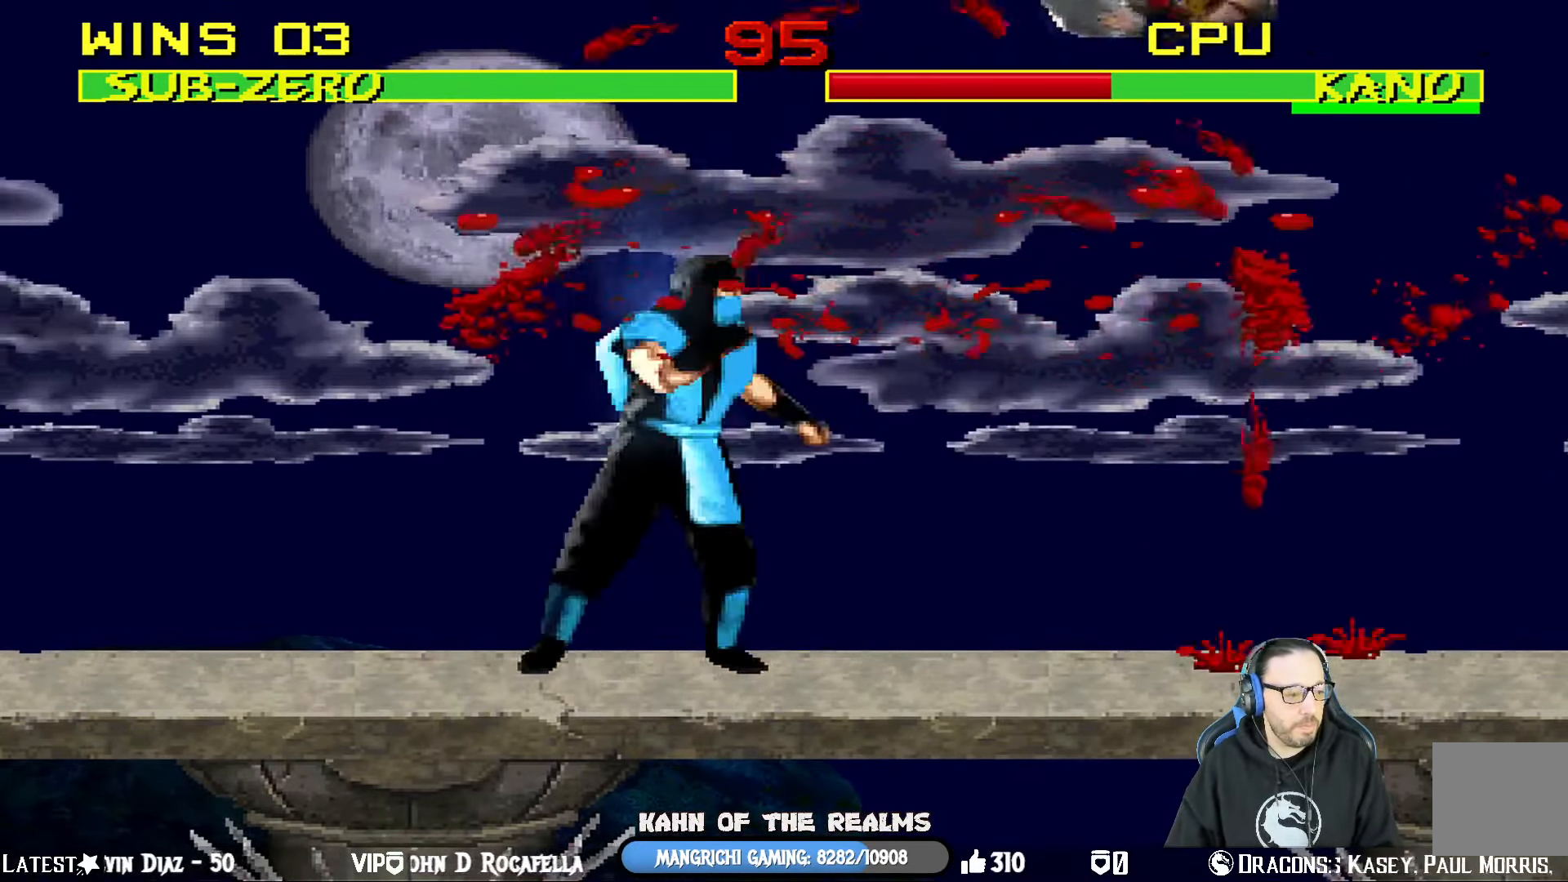
{"buttons": ["SQUARE", "L1", "DPAD_UP", "DPAD_RIGHT"], "left_stick": "center", "right_stick": "center", "events": [[384, "SQUARE", "down"], [451, "DPAD_UP", "down"]]}
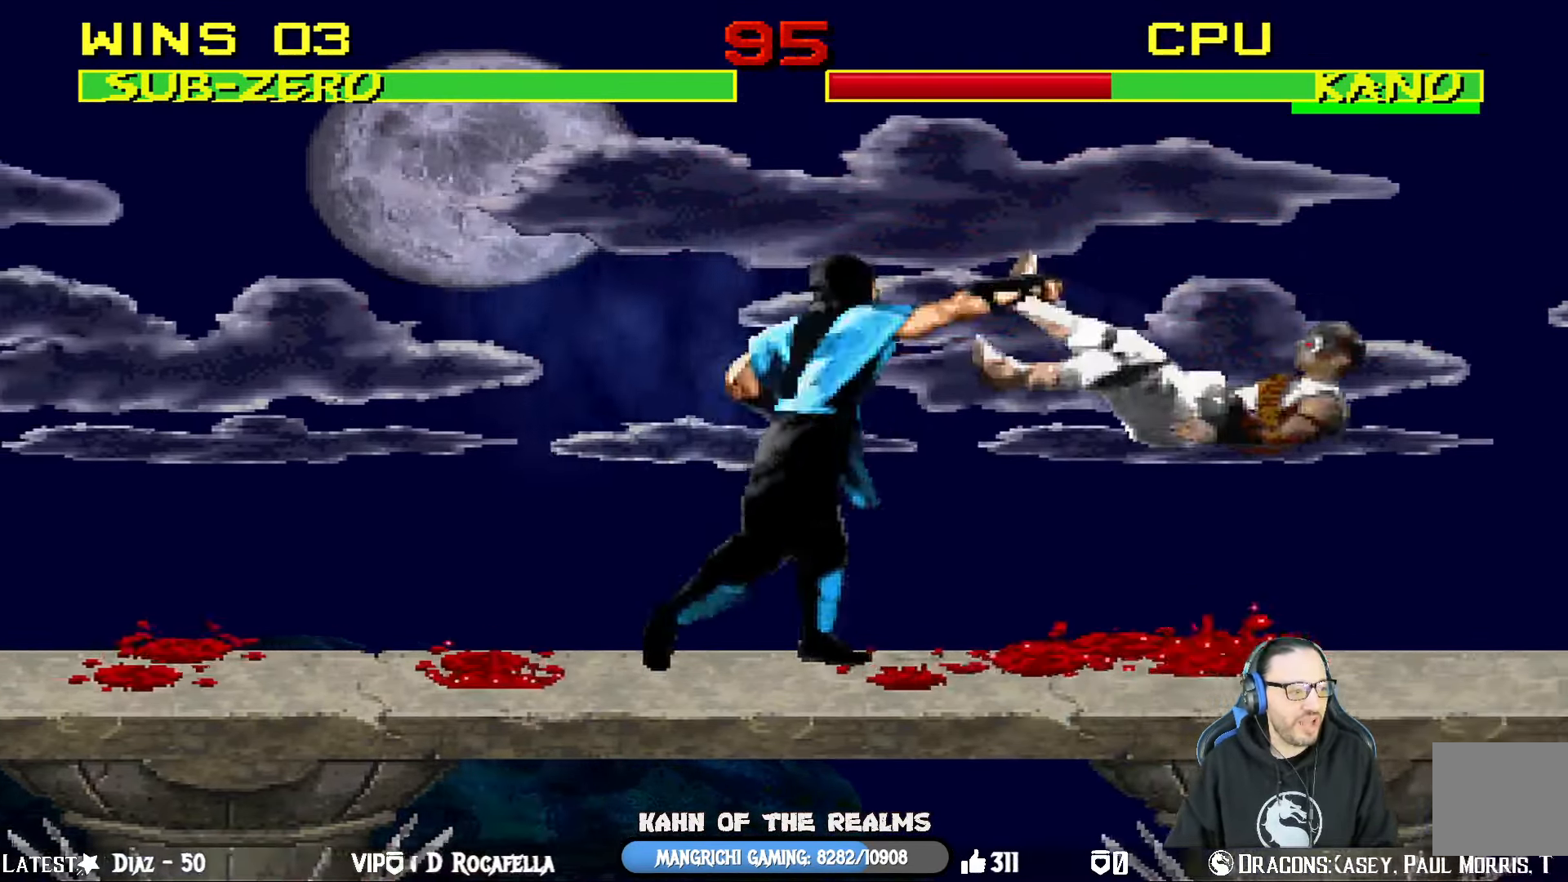
{"buttons": ["L1", "DPAD_UP", "DPAD_RIGHT"], "left_stick": "center", "right_stick": "center", "events": [[33, "SQUARE", "up"]]}
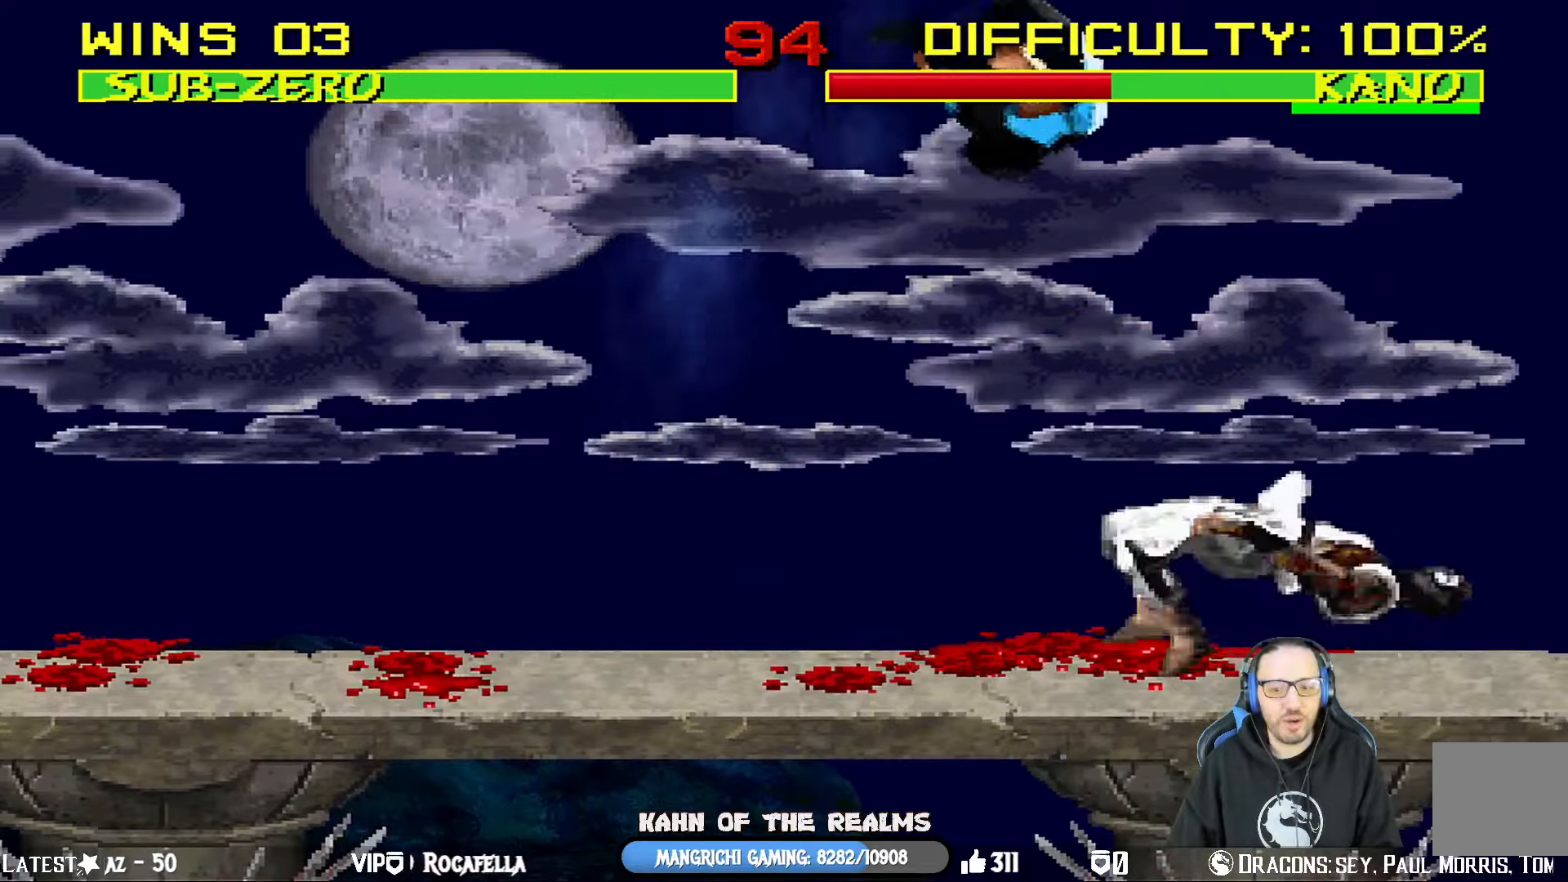
{"buttons": ["SQUARE", "L1", "DPAD_LEFT"], "left_stick": "center", "right_stick": "center", "events": [[51, "DPAD_UP", "up"], [84, "DPAD_RIGHT", "up"], [84, "SQUARE", "down"], [167, "DPAD_LEFT", "down"], [201, "SQUARE", "up"], [267, "SQUARE", "down"], [368, "SQUARE", "up"], [451, "SQUARE", "down"]]}
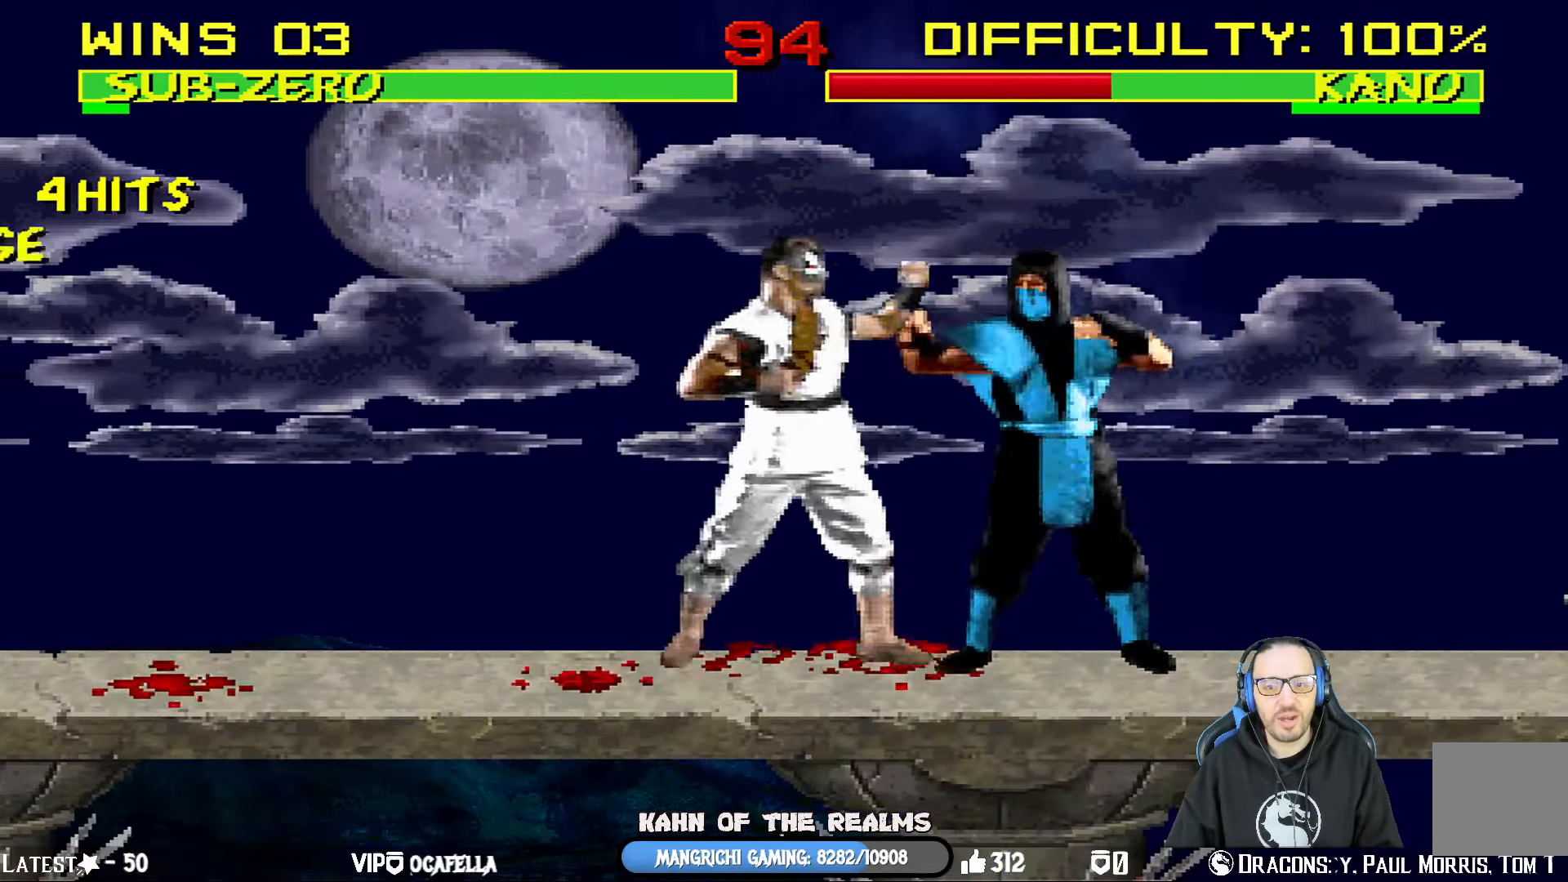
{"buttons": ["L1", "DPAD_DOWN", "DPAD_RIGHT"], "left_stick": "center", "right_stick": "center"}
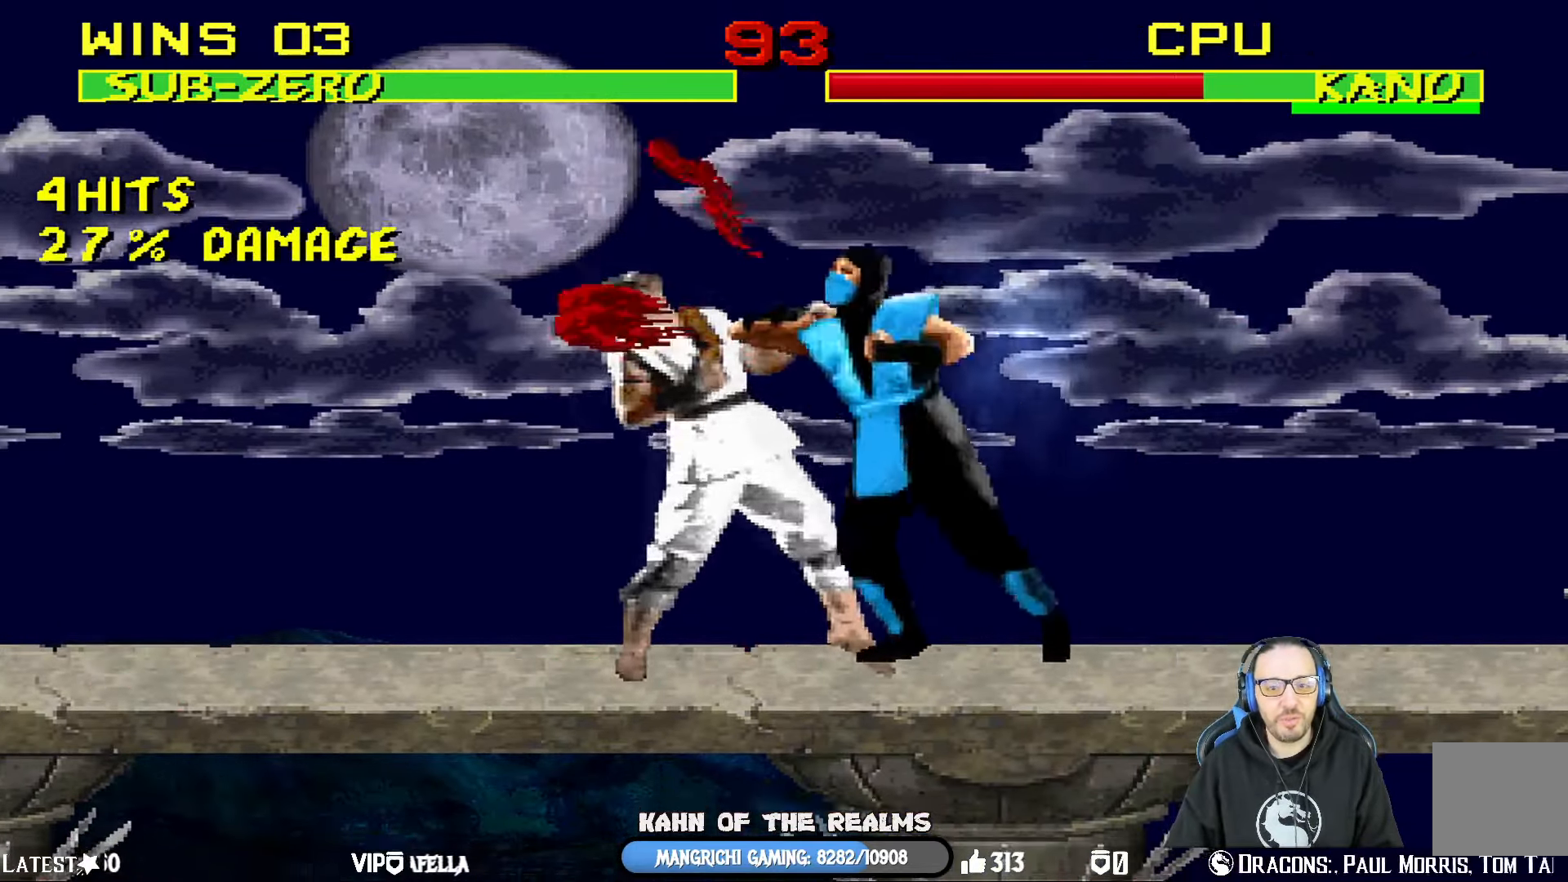
{"buttons": ["L1", "DPAD_UP", "DPAD_LEFT"], "left_stick": "center", "right_stick": "center", "events": [[50, "SQUARE", "down"], [83, "DPAD_RIGHT", "up"], [150, "SQUARE", "up"], [200, "SQUARE", "down"], [233, "DPAD_DOWN", "up"], [317, "SQUARE", "up"], [384, "DPAD_LEFT", "down"], [400, "DPAD_UP", "down"]]}
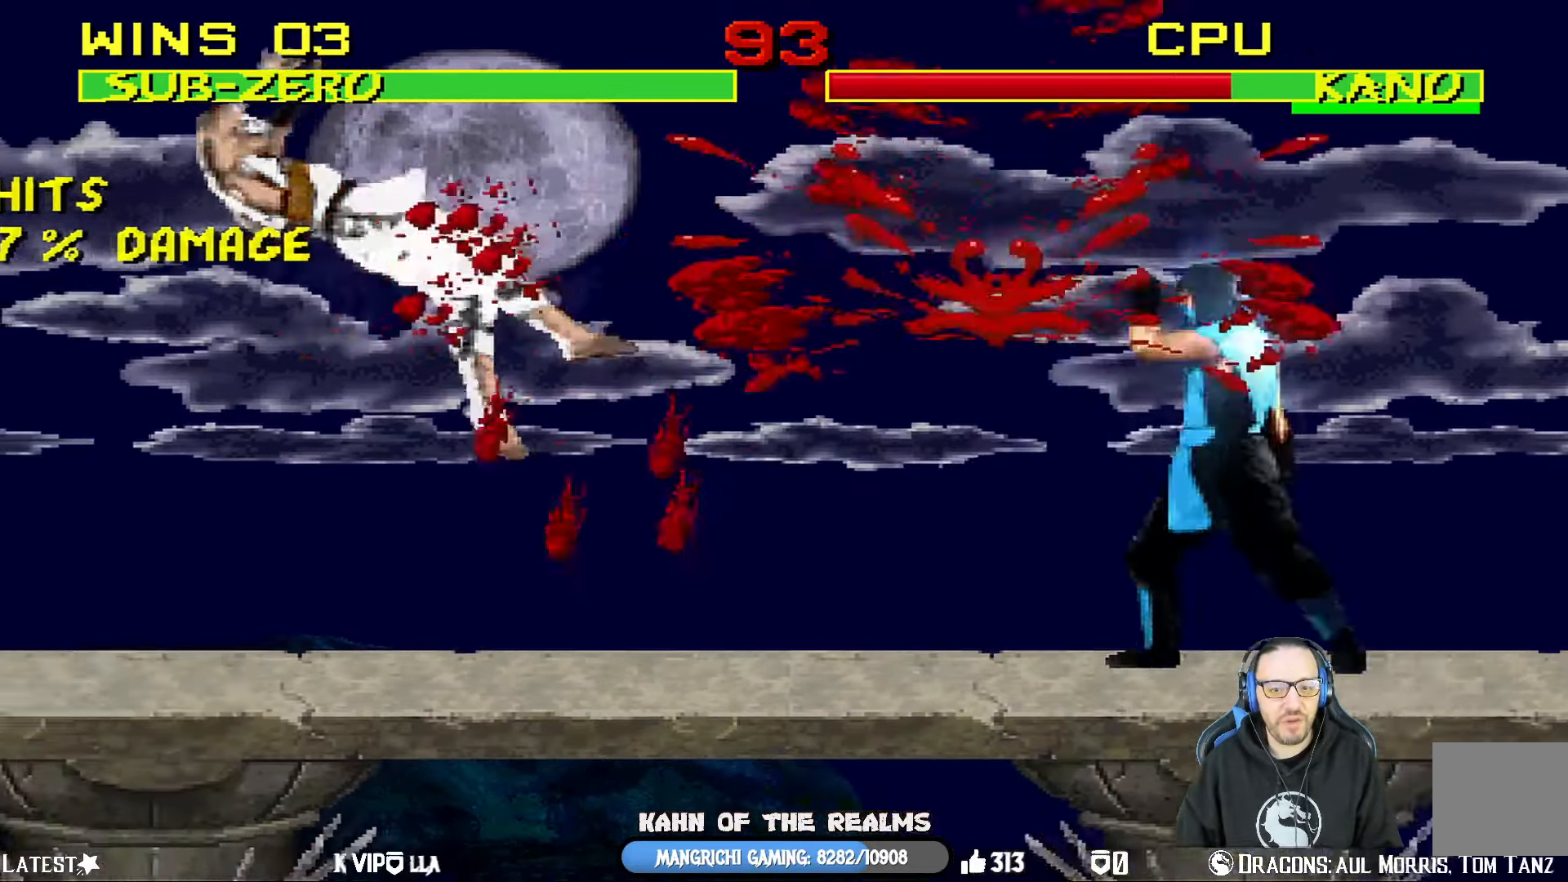
{"buttons": [], "left_stick": "center", "right_stick": "center", "events": [[334, "TRIANGLE", "down"], [451, "DPAD_LEFT", "up"], [484, "DPAD_UP", "up"], [484, "TRIANGLE", "up"], [501, "L1", "up"]]}
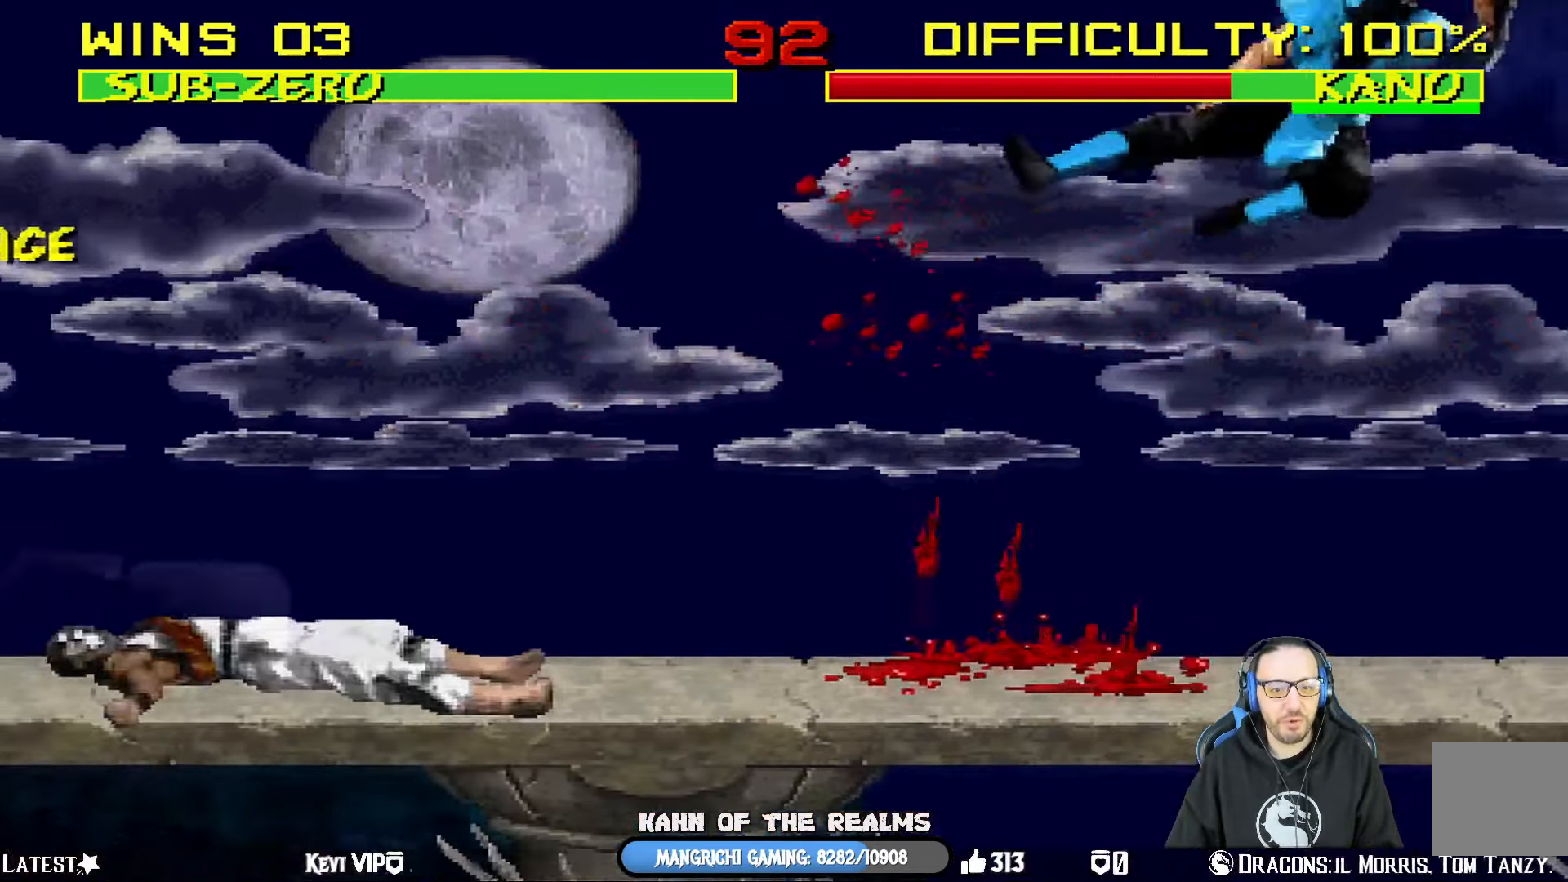
{"buttons": ["CROSS", "CIRCLE", "R1", "DPAD_RIGHT"], "left_stick": "center", "right_stick": "center", "events": [[167, "DPAD_RIGHT", "down"], [267, "DPAD_RIGHT", "up"], [300, "CIRCLE", "down"], [317, "CROSS", "down"], [333, "DPAD_RIGHT", "down"], [333, "R1", "down"], [484, "CROSS", "up"], [500, "CROSS", "down"]]}
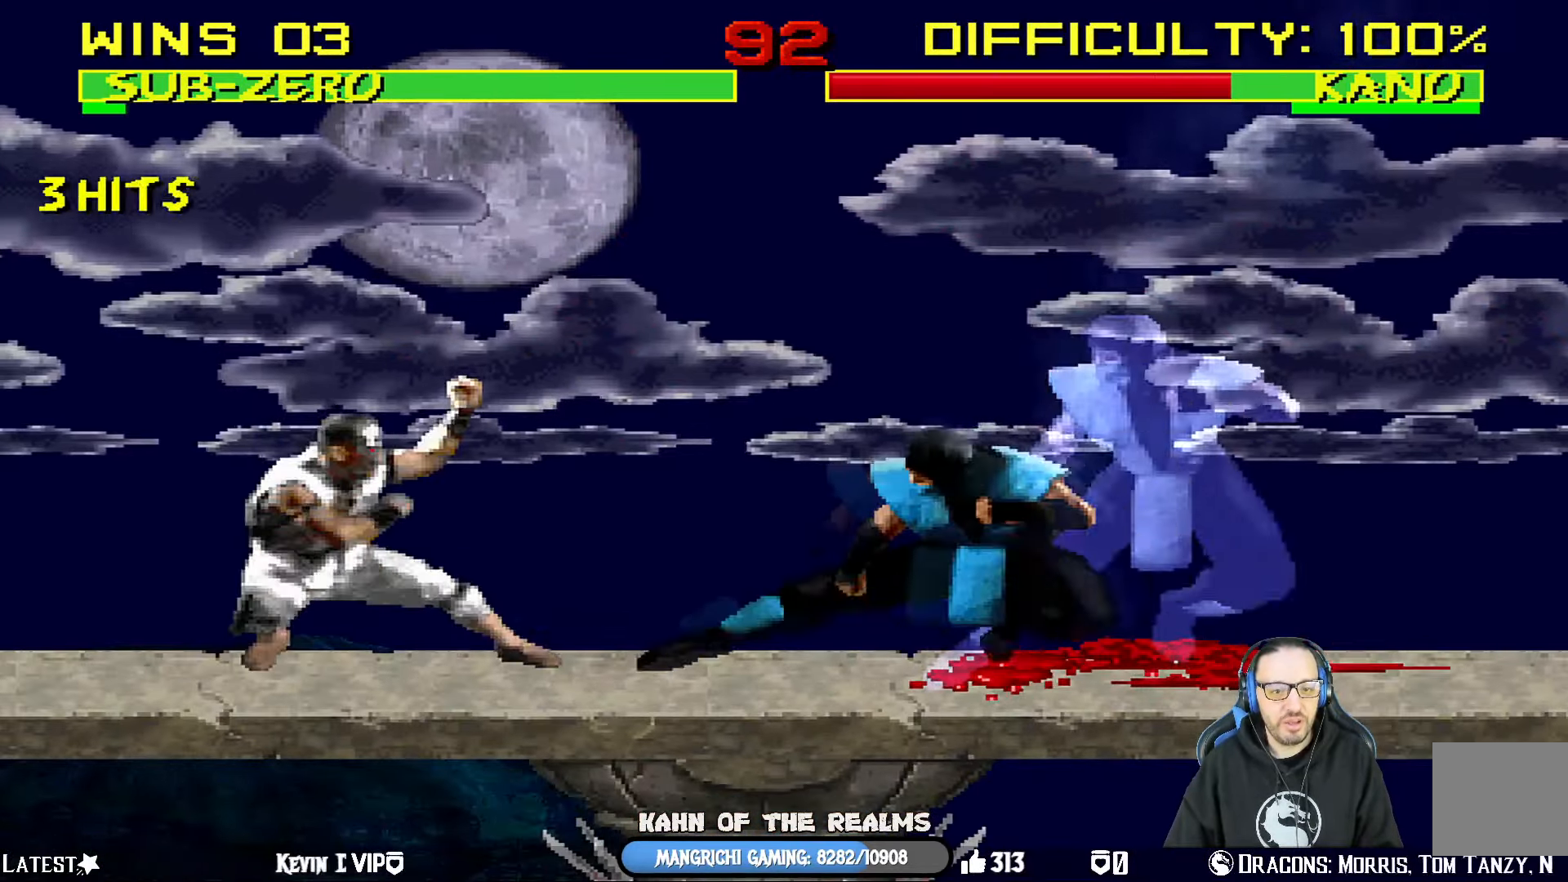
{"buttons": ["L1", "R1", "DPAD_DOWN", "DPAD_RIGHT"], "left_stick": "center", "right_stick": "center", "events": [[67, "TRIANGLE", "down"], [150, "TRIANGLE", "up"], [167, "DPAD_RIGHT", "up"], [200, "CIRCLE", "up"], [200, "CROSS", "up"], [217, "R1", "up"], [417, "DPAD_DOWN", "down"], [417, "L1", "down"], [451, "DPAD_RIGHT", "down"], [451, "R1", "down"]]}
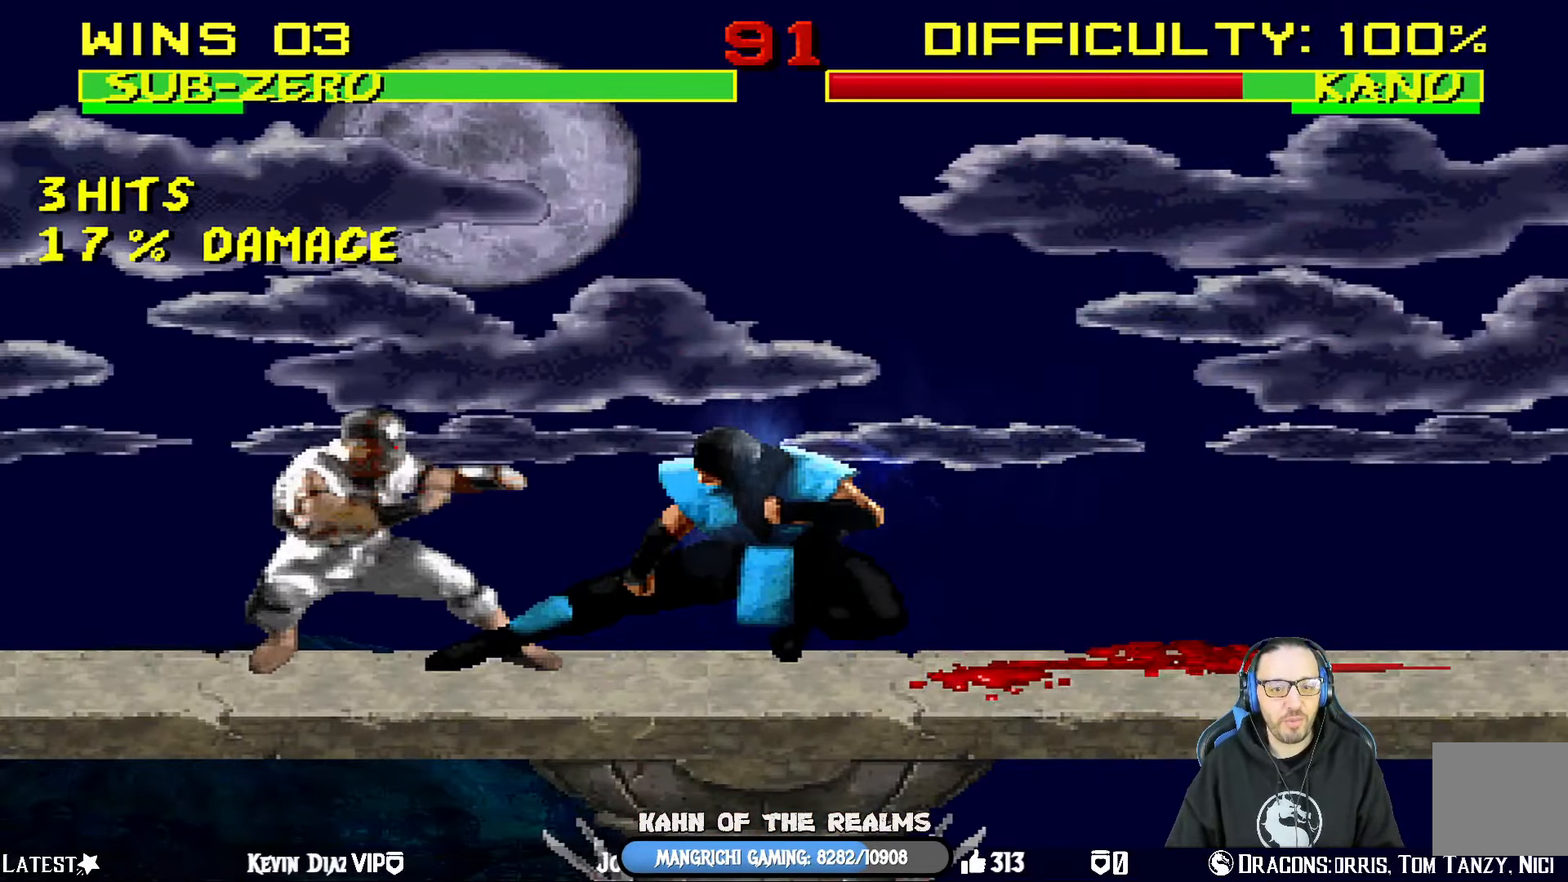
{"buttons": ["L1", "R1", "DPAD_DOWN", "DPAD_RIGHT"], "left_stick": "center", "right_stick": "center", "events": []}
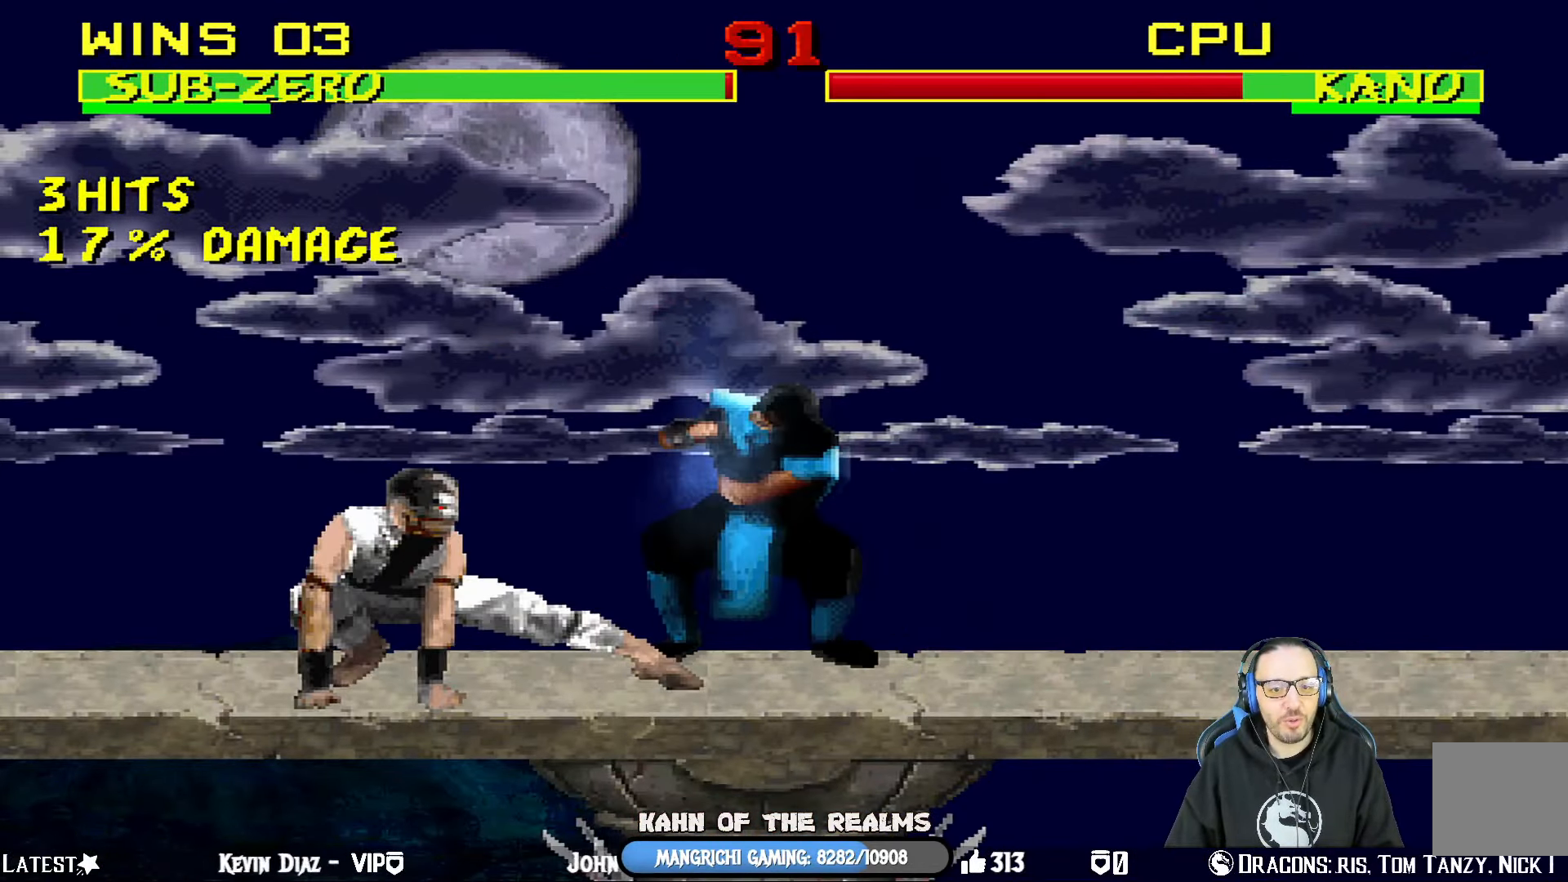
{"buttons": ["L1", "DPAD_UP", "DPAD_LEFT"], "left_stick": "center", "right_stick": "center", "events": [[84, "DPAD_DOWN", "up"], [117, "DPAD_RIGHT", "up"], [200, "DPAD_LEFT", "down"], [217, "R1", "up"], [234, "DPAD_UP", "down"]]}
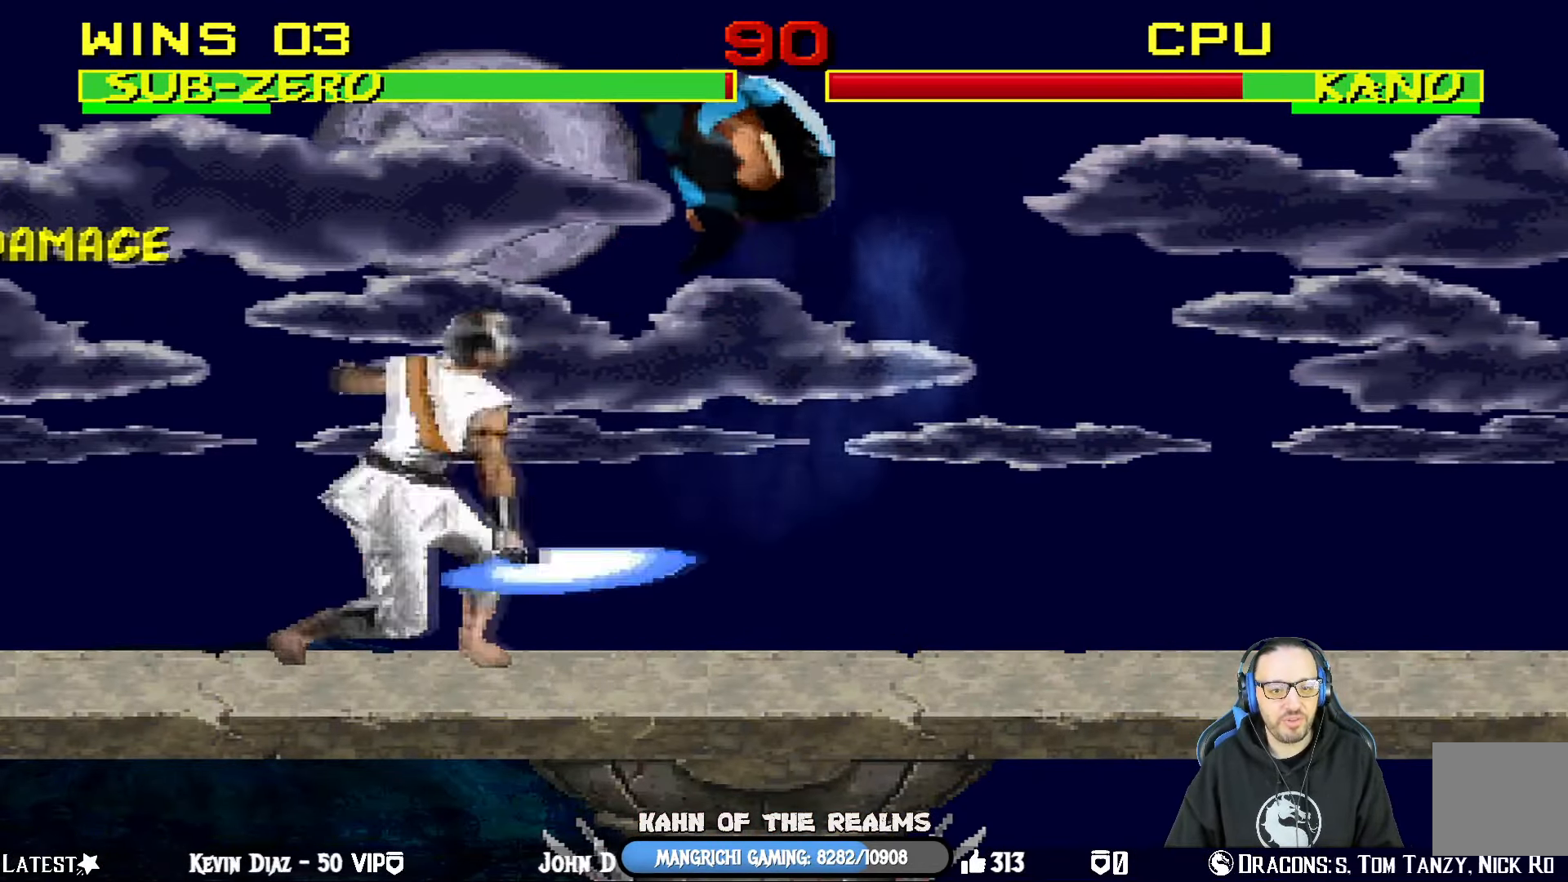
{"buttons": ["SQUARE", "L1", "DPAD_DOWN"], "left_stick": "center", "right_stick": "center", "events": [[167, "DPAD_UP", "up"], [183, "DPAD_LEFT", "up"], [250, "DPAD_DOWN", "down"], [300, "SQUARE", "down"], [400, "SQUARE", "up"], [467, "SQUARE", "down"]]}
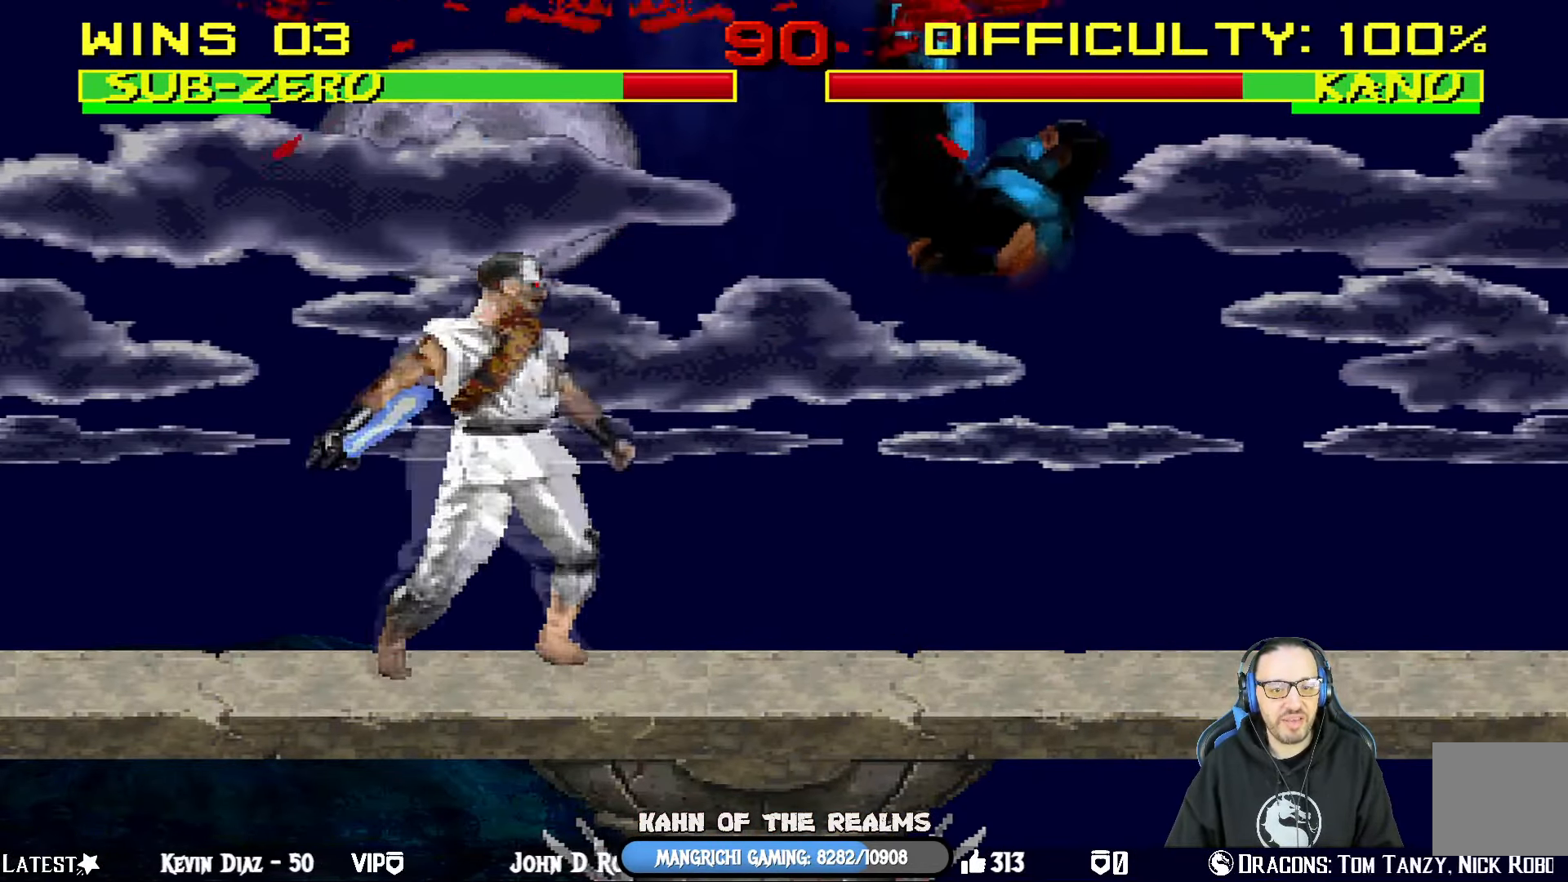
{"buttons": ["L1", "R1", "DPAD_DOWN"], "left_stick": "center", "right_stick": "center", "events": [[34, "DPAD_RIGHT", "down"], [50, "DPAD_DOWN", "up"], [67, "R1", "down"], [167, "SQUARE", "up"], [334, "DPAD_RIGHT", "up"], [384, "L1", "up"], [467, "DPAD_DOWN", "down"], [500, "L1", "down"]]}
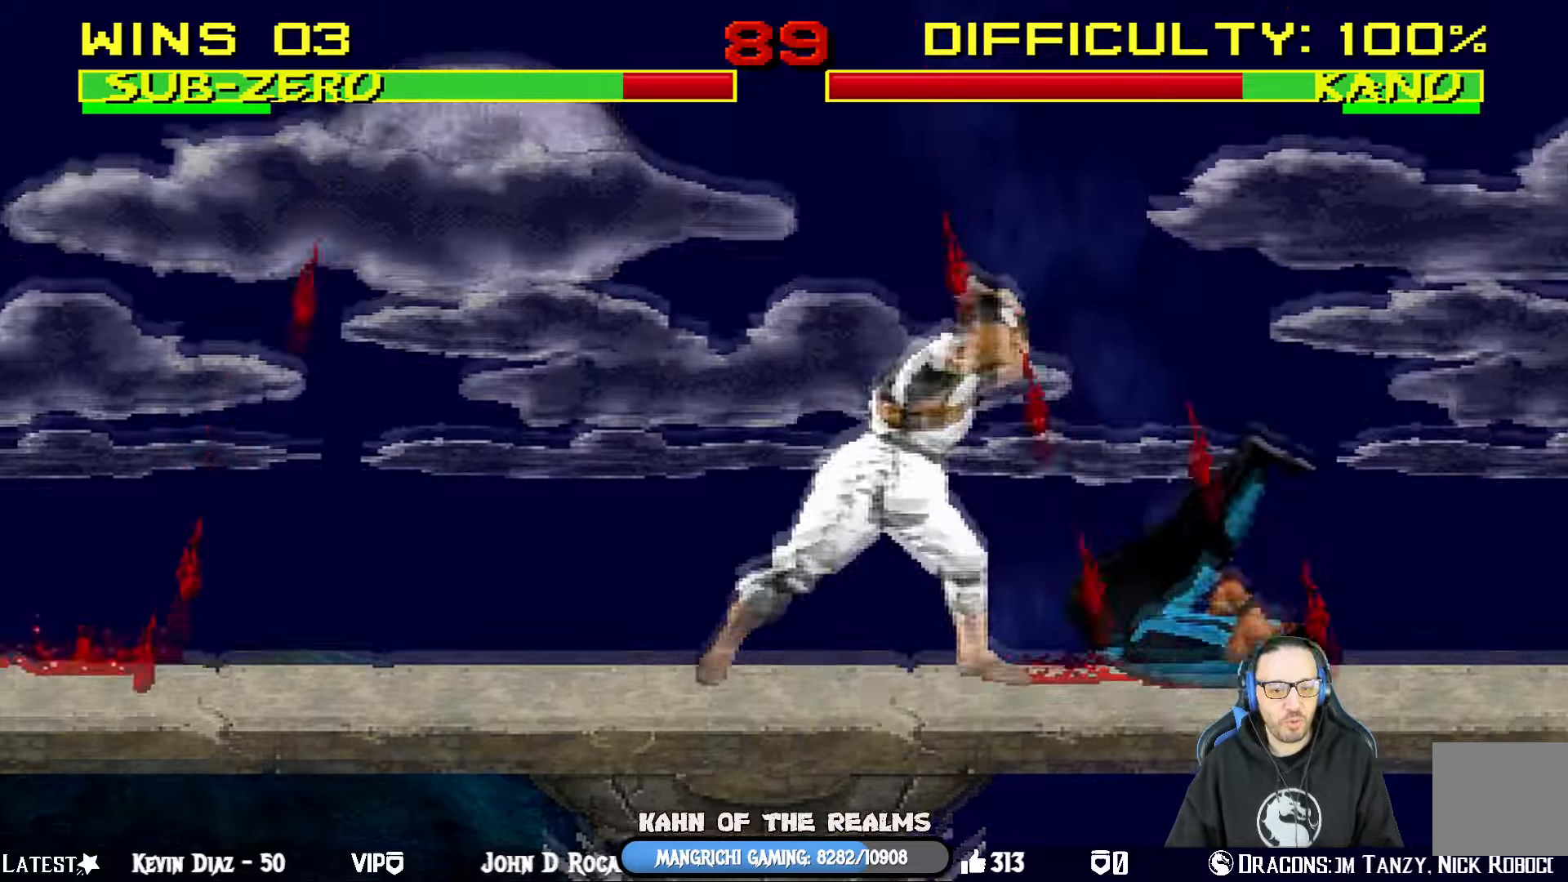
{"buttons": ["L1", "R1", "DPAD_RIGHT"], "left_stick": "center", "right_stick": "center", "events": [[17, "DPAD_RIGHT", "down"], [467, "DPAD_DOWN", "up"]]}
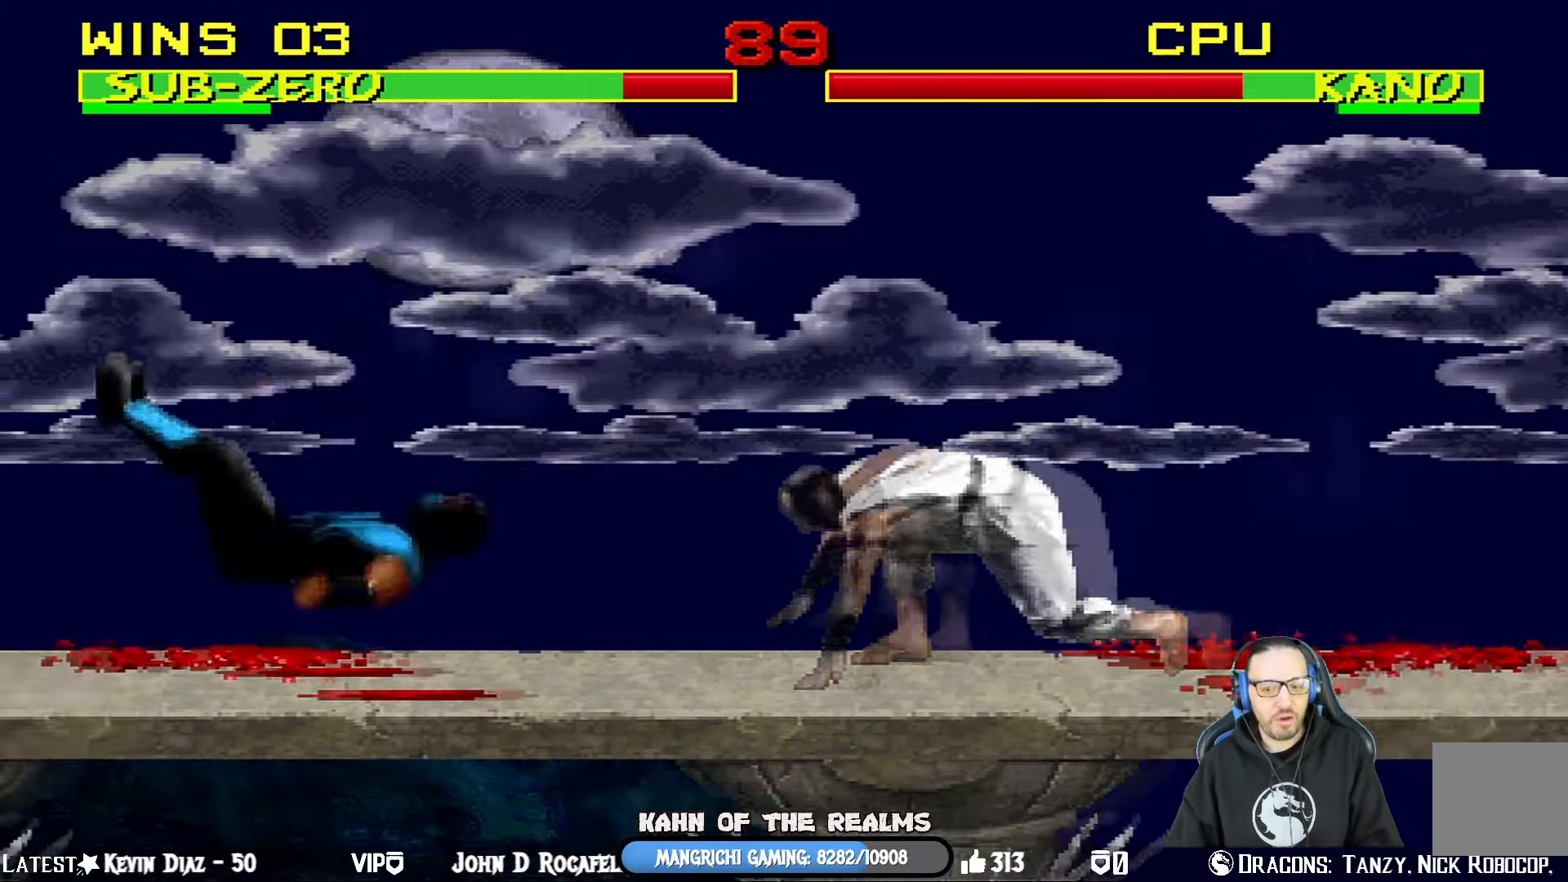
{"buttons": ["L1", "DPAD_UP", "DPAD_RIGHT"], "left_stick": "center", "right_stick": "center"}
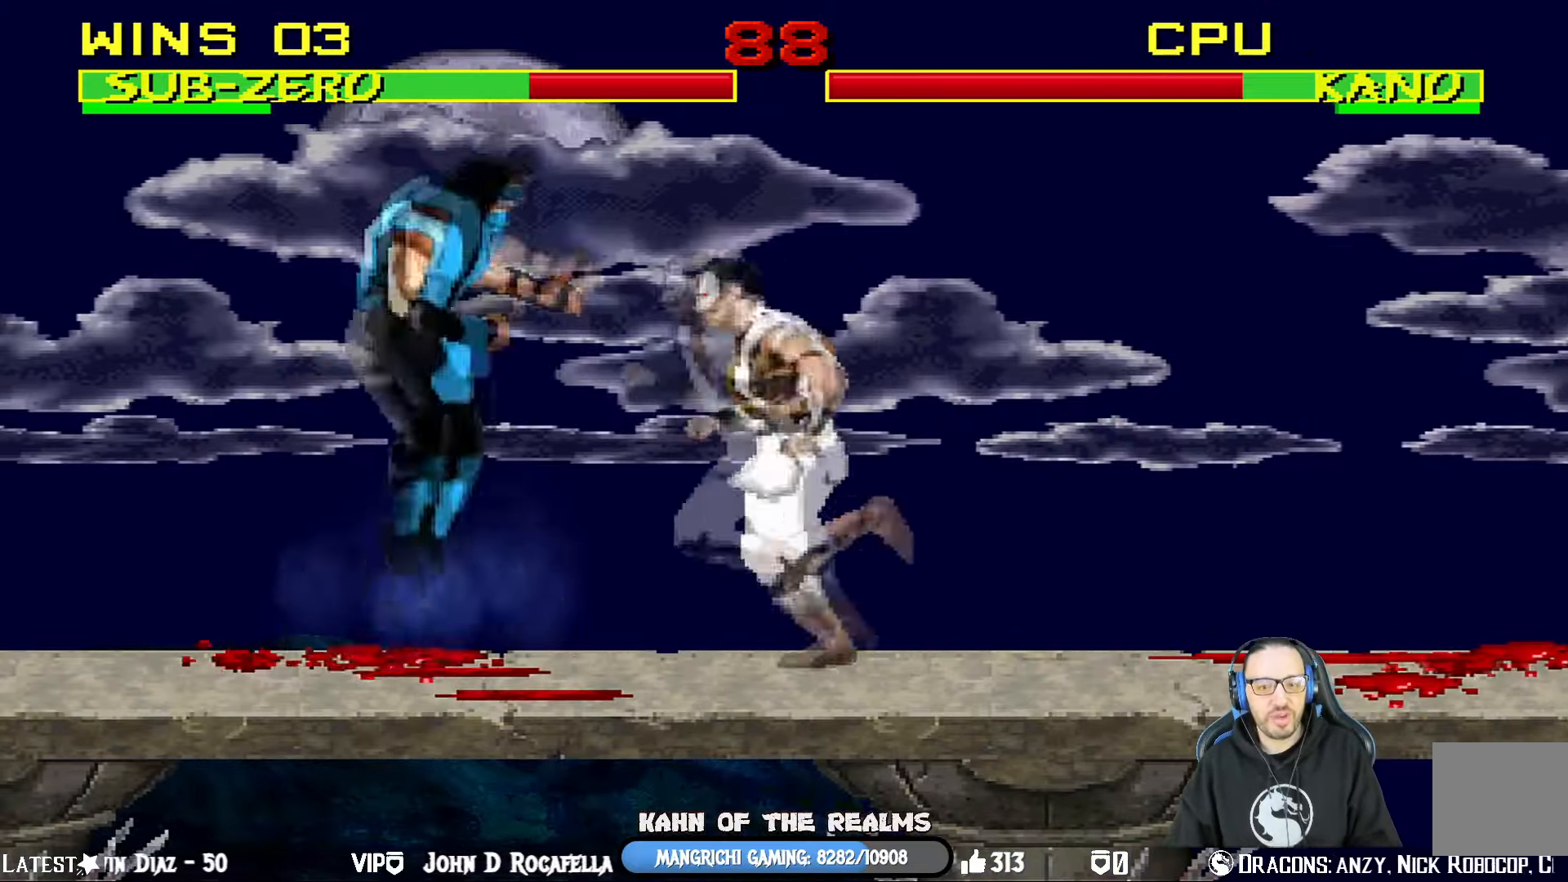
{"buttons": ["L1", "DPAD_DOWN"], "left_stick": "center", "right_stick": "center", "events": [[267, "DPAD_RIGHT", "up"], [267, "DPAD_UP", "up"], [334, "DPAD_DOWN", "down"], [367, "SQUARE", "down"], [501, "SQUARE", "up"]]}
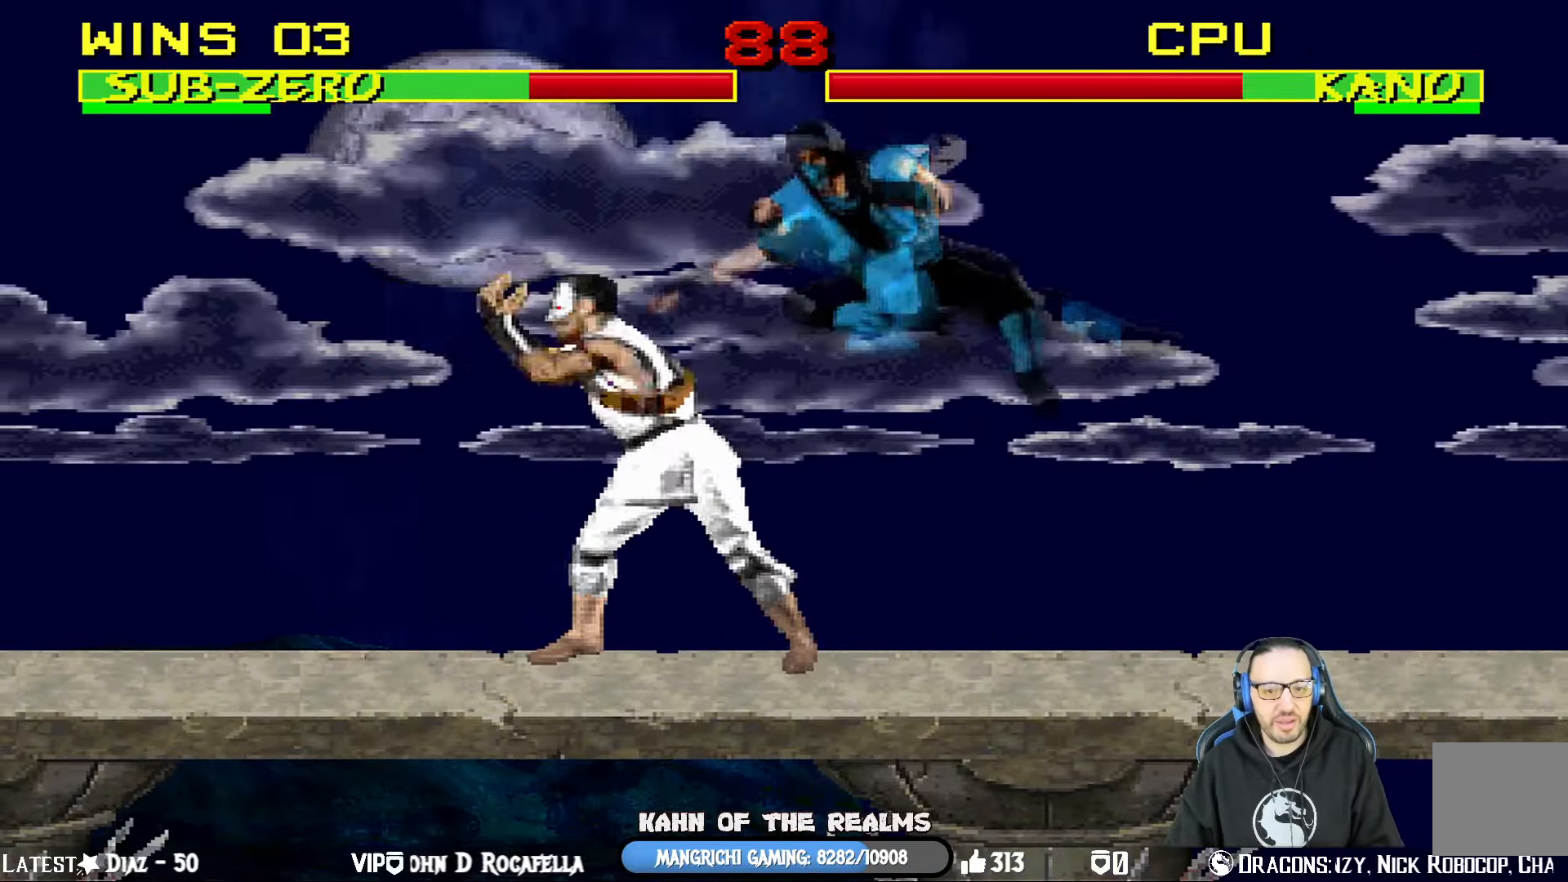
{"buttons": ["L1", "DPAD_DOWN"], "left_stick": "center", "right_stick": "center", "events": [[33, "SQUARE", "down"], [133, "SQUARE", "up"], [200, "SQUARE", "down"], [317, "SQUARE", "up"], [367, "SQUARE", "down"], [483, "SQUARE", "up"]]}
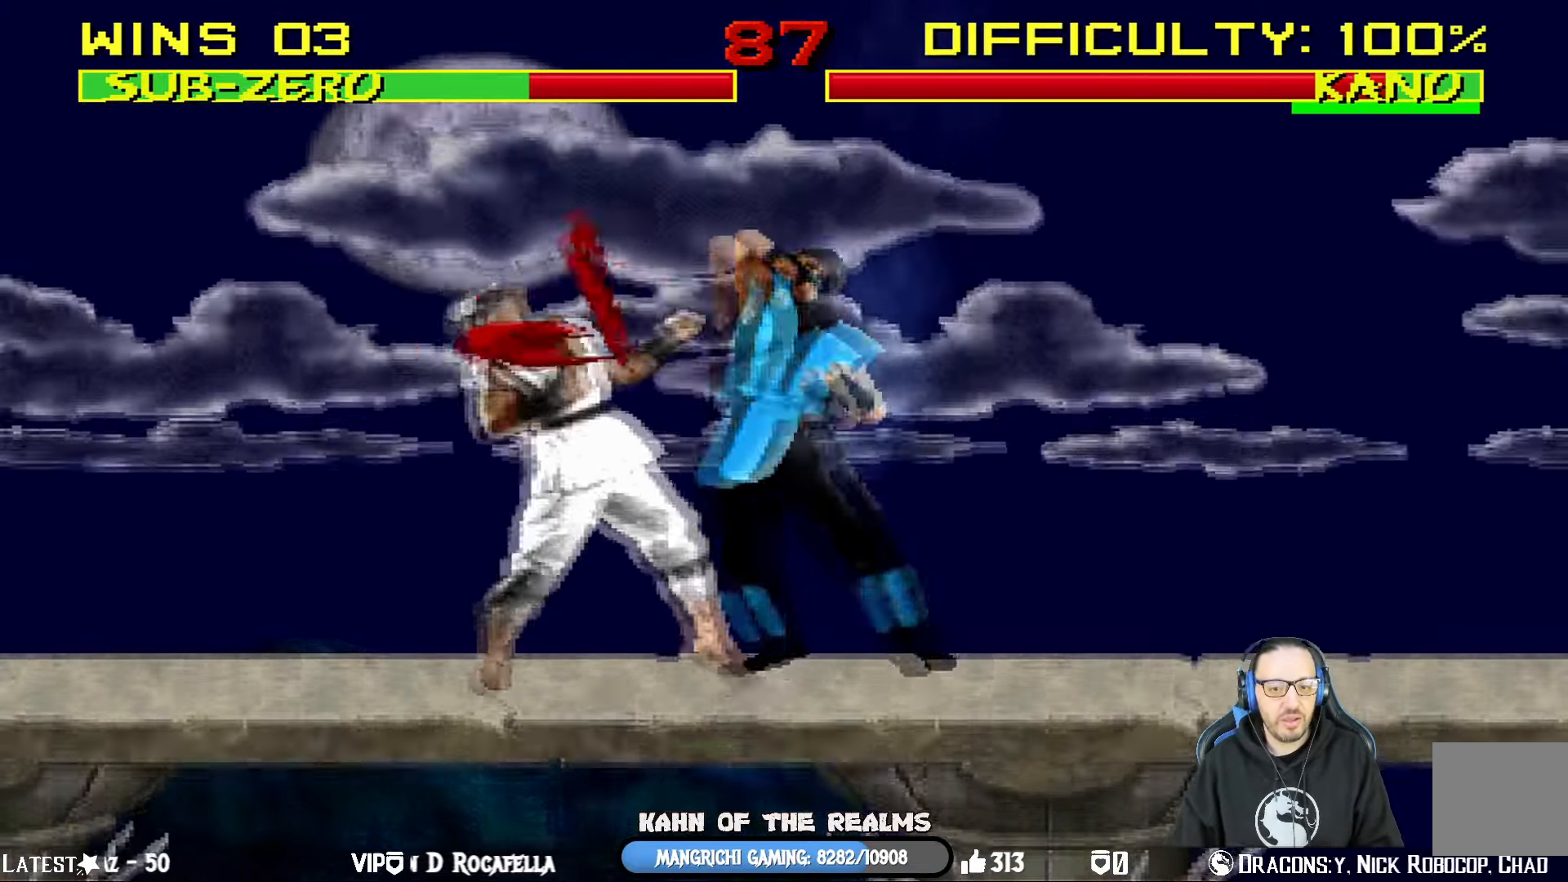
{"buttons": [], "left_stick": "center", "right_stick": "center", "events": [[33, "SQUARE", "down"], [100, "DPAD_RIGHT", "down"], [150, "SQUARE", "up"], [200, "SQUARE", "down"], [234, "DPAD_RIGHT", "up"], [267, "DPAD_DOWN", "up"], [284, "L1", "up"], [434, "SQUARE", "up"]]}
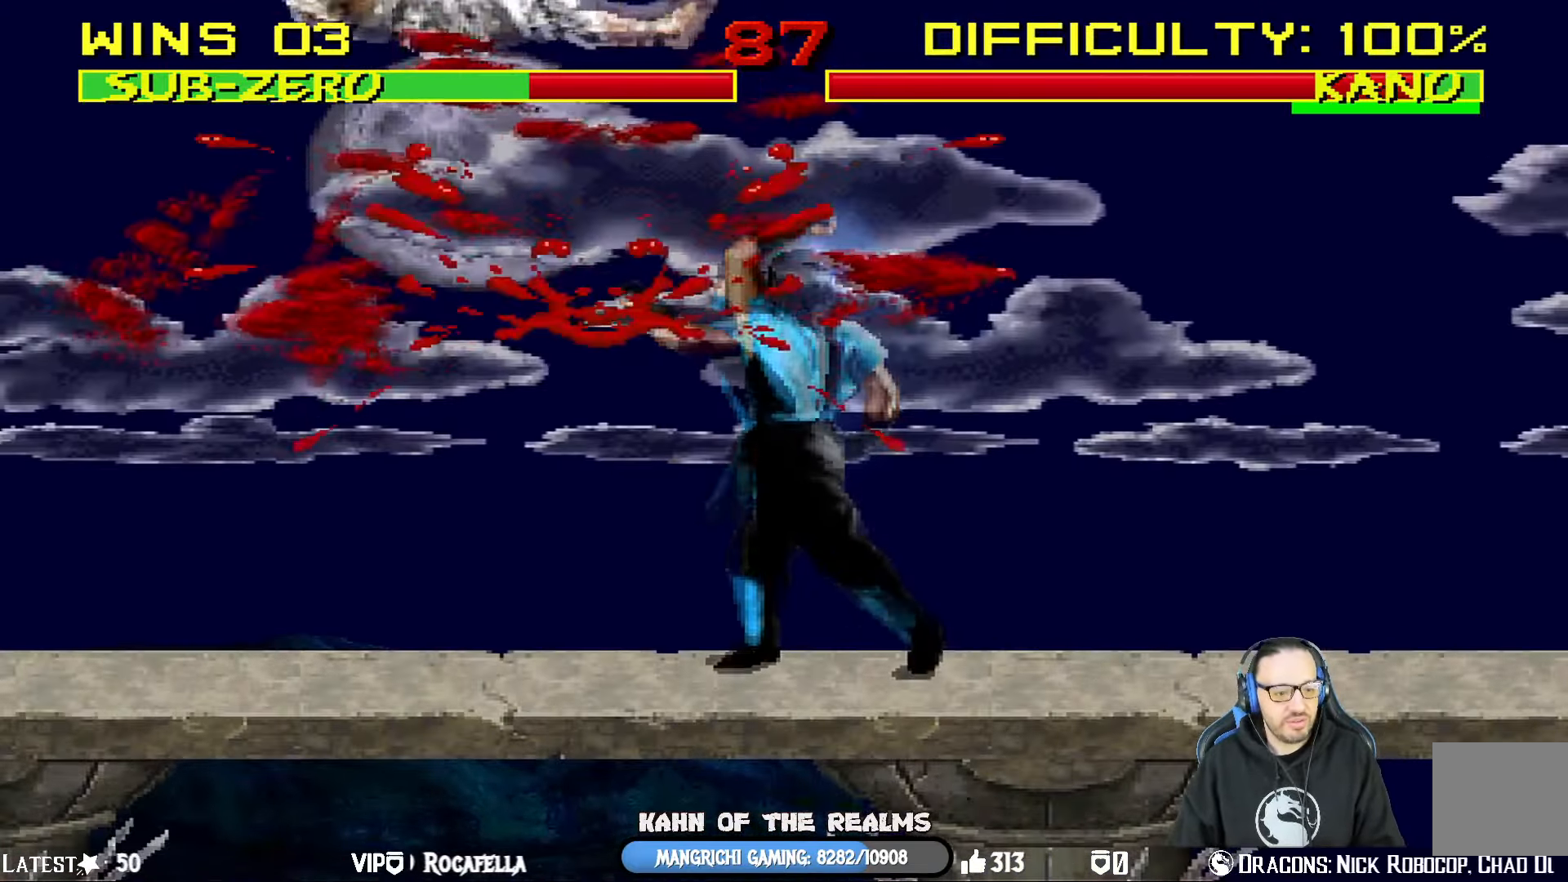
{"buttons": ["TRIANGLE", "L1", "DPAD_UP", "DPAD_LEFT"], "left_stick": "center", "right_stick": "center", "events": [[116, "DPAD_LEFT", "down"], [116, "L1", "down"], [133, "DPAD_UP", "down"], [333, "TRIANGLE", "down"], [467, "TRIANGLE", "up"], [500, "TRIANGLE", "down"]]}
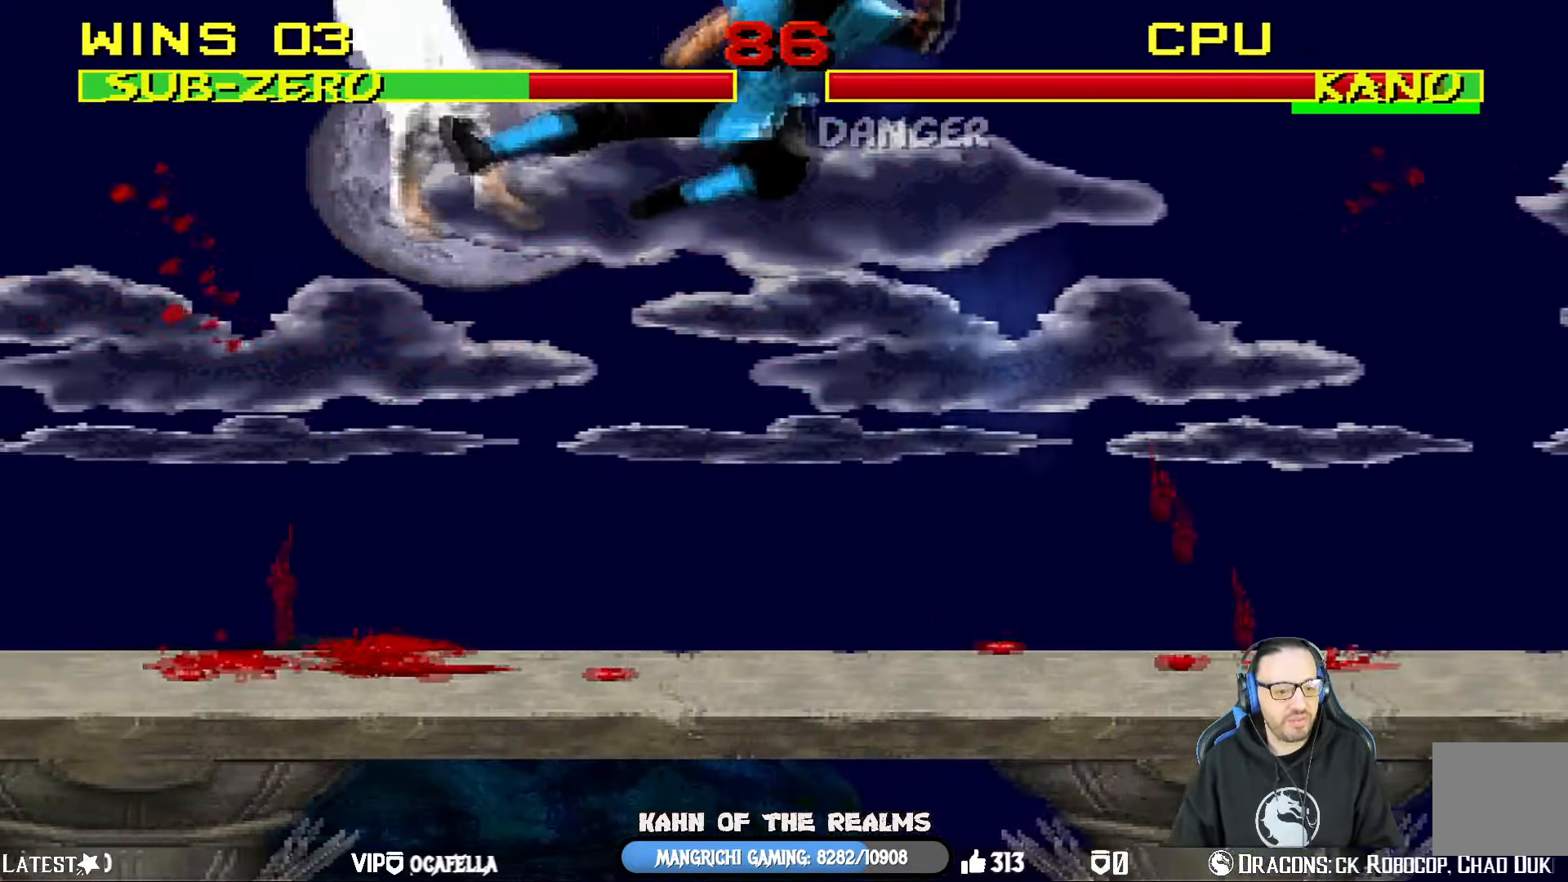
{"buttons": ["CROSS", "CIRCLE", "R1", "DPAD_RIGHT"], "left_stick": "center", "right_stick": "center", "events": [[117, "DPAD_LEFT", "up"], [167, "DPAD_UP", "up"], [200, "L1", "up"], [200, "TRIANGLE", "up"], [334, "DPAD_RIGHT", "down"], [350, "CIRCLE", "down"], [350, "CROSS", "down"], [350, "R1", "down"]]}
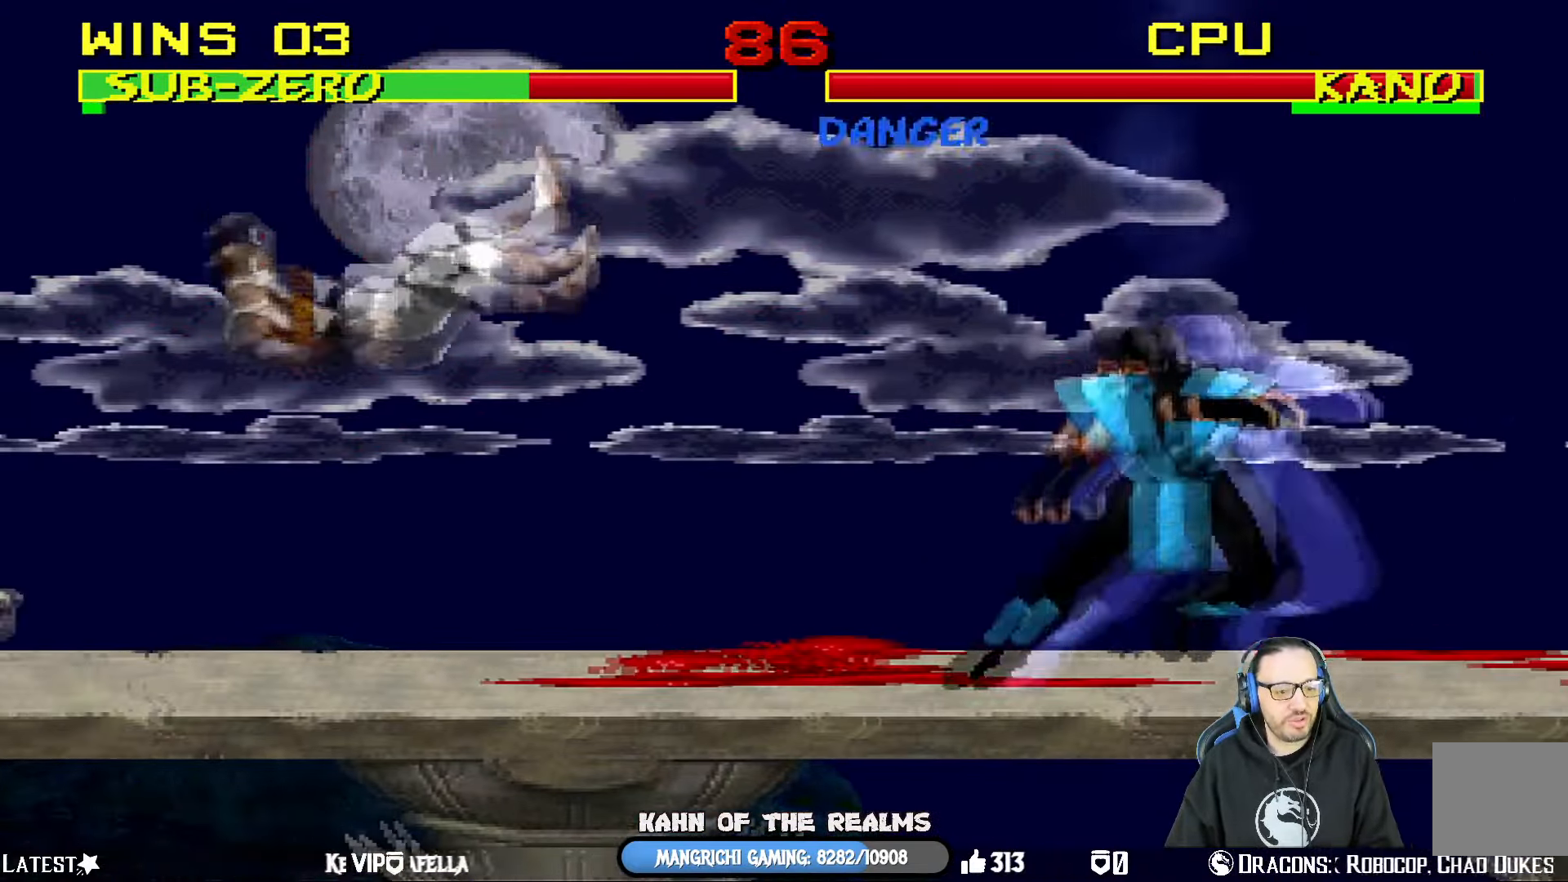
{"buttons": [], "left_stick": "center", "right_stick": "center", "events": [[200, "DPAD_RIGHT", "up"], [266, "CIRCLE", "up"], [266, "CROSS", "up"], [317, "R1", "up"]]}
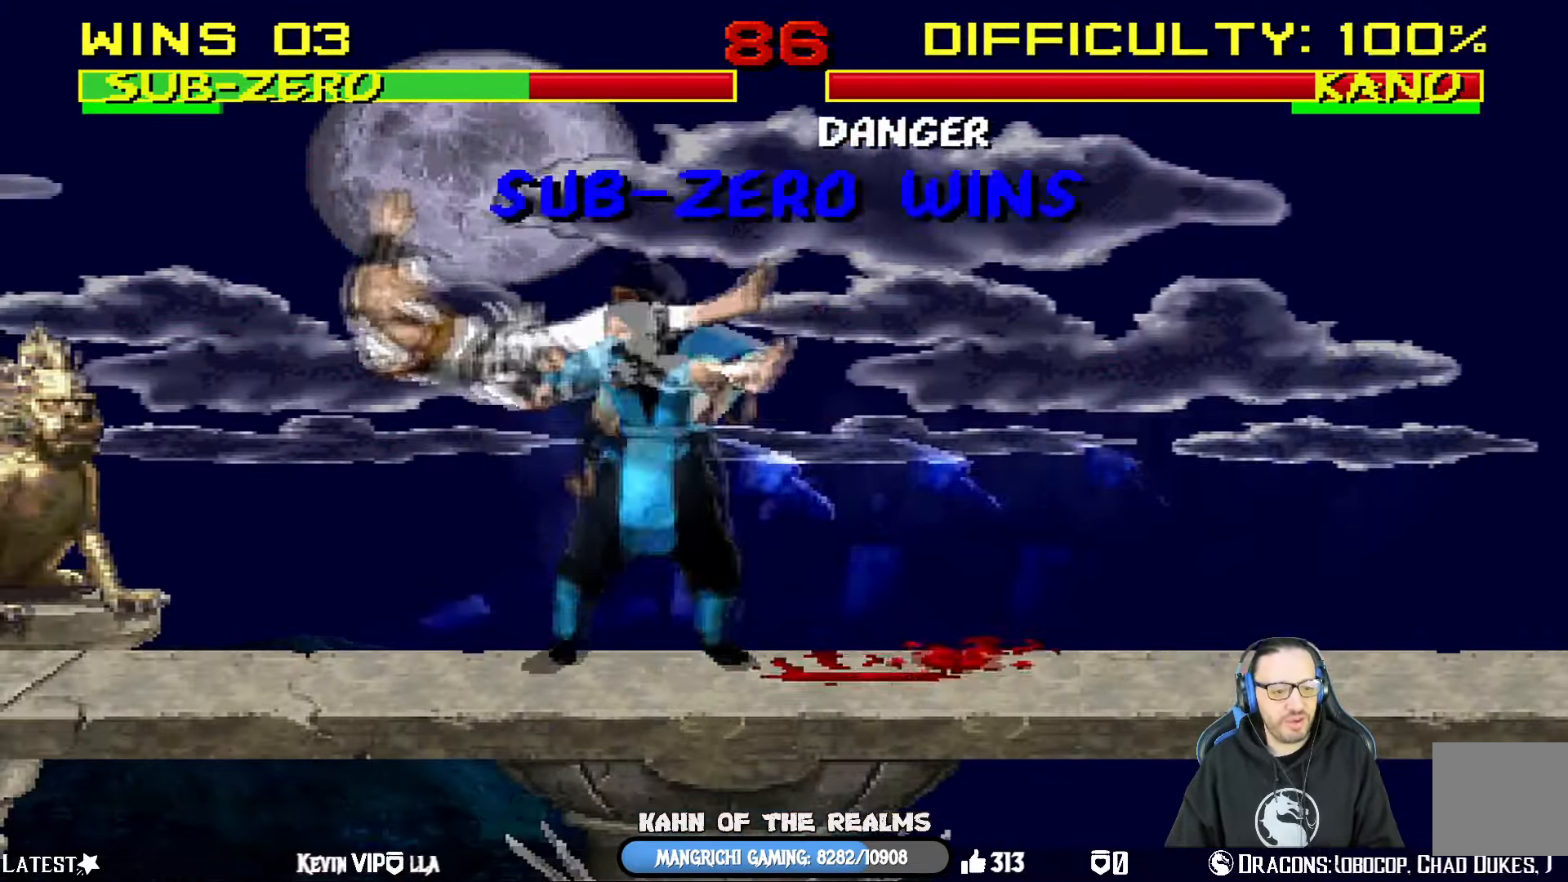
{"buttons": [], "left_stick": "center", "right_stick": "center", "events": [[217, "DPAD_DOWN", "down"], [217, "L1", "down"], [317, "SQUARE", "down"], [400, "DPAD_RIGHT", "down"], [467, "DPAD_DOWN", "up"], [467, "DPAD_RIGHT", "up"], [484, "L1", "up"], [484, "SQUARE", "up"]]}